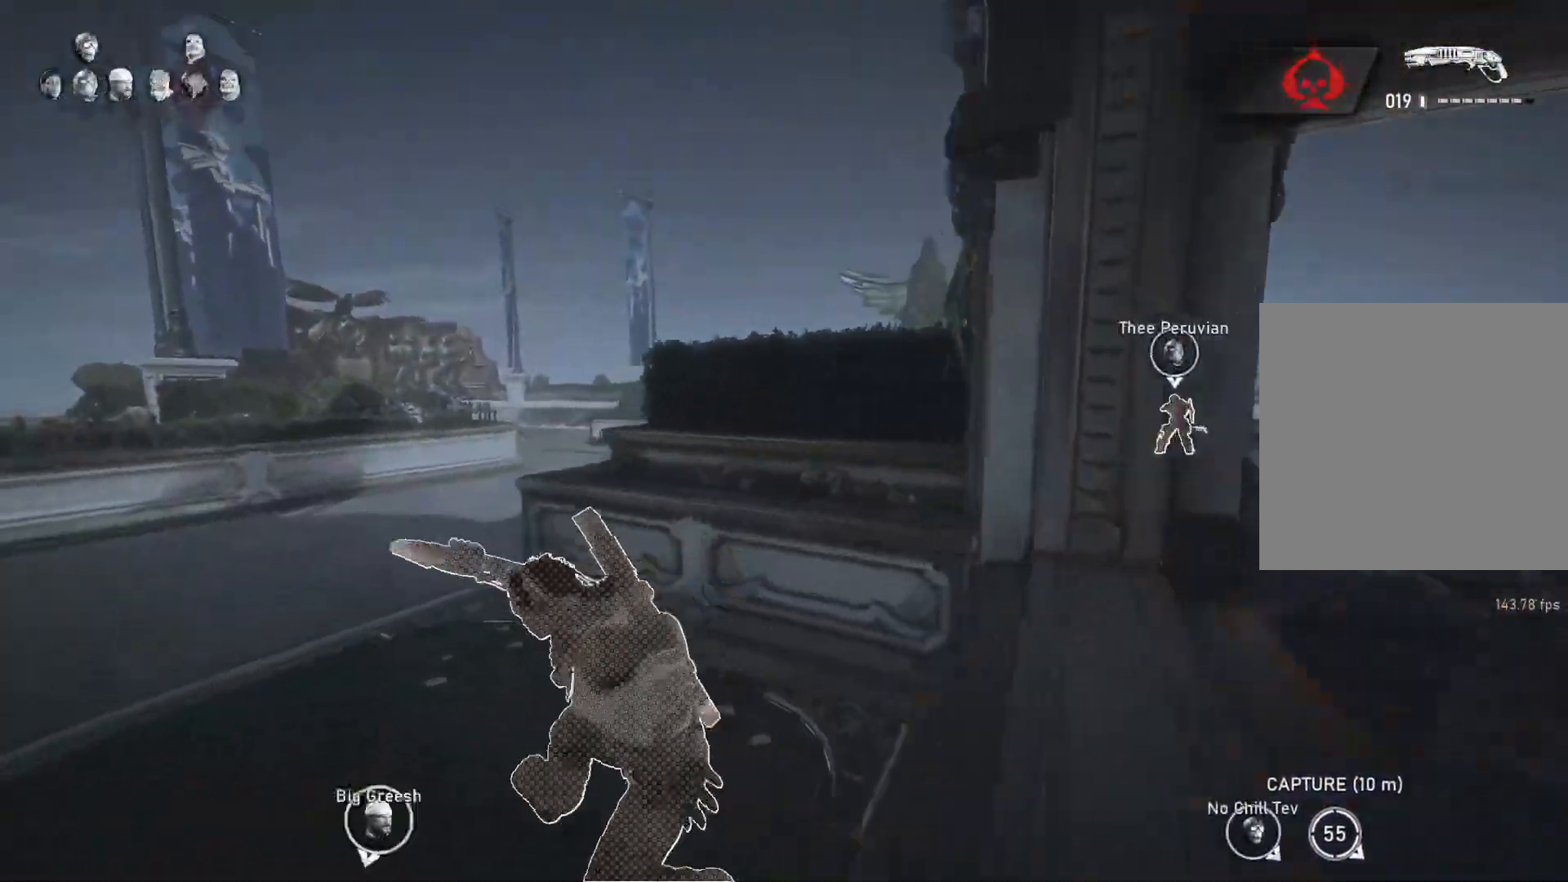
Gameplay with a controller (Xbox layout); each line is a JSON object with the inputs held at the frame after it. "events" lists button and stick changes between this image and that frame as [ms after this image, input, new state], when the widget could be followed in between.
{"buttons": ["A", "L1"], "left_stick": "center", "right_stick": "center", "events": [[83, "A", "down"], [250, "A", "up"], [333, "right_stick", "down"], [433, "right_stick", "center"], [467, "A", "down"], [483, "left_stick", "center"]]}
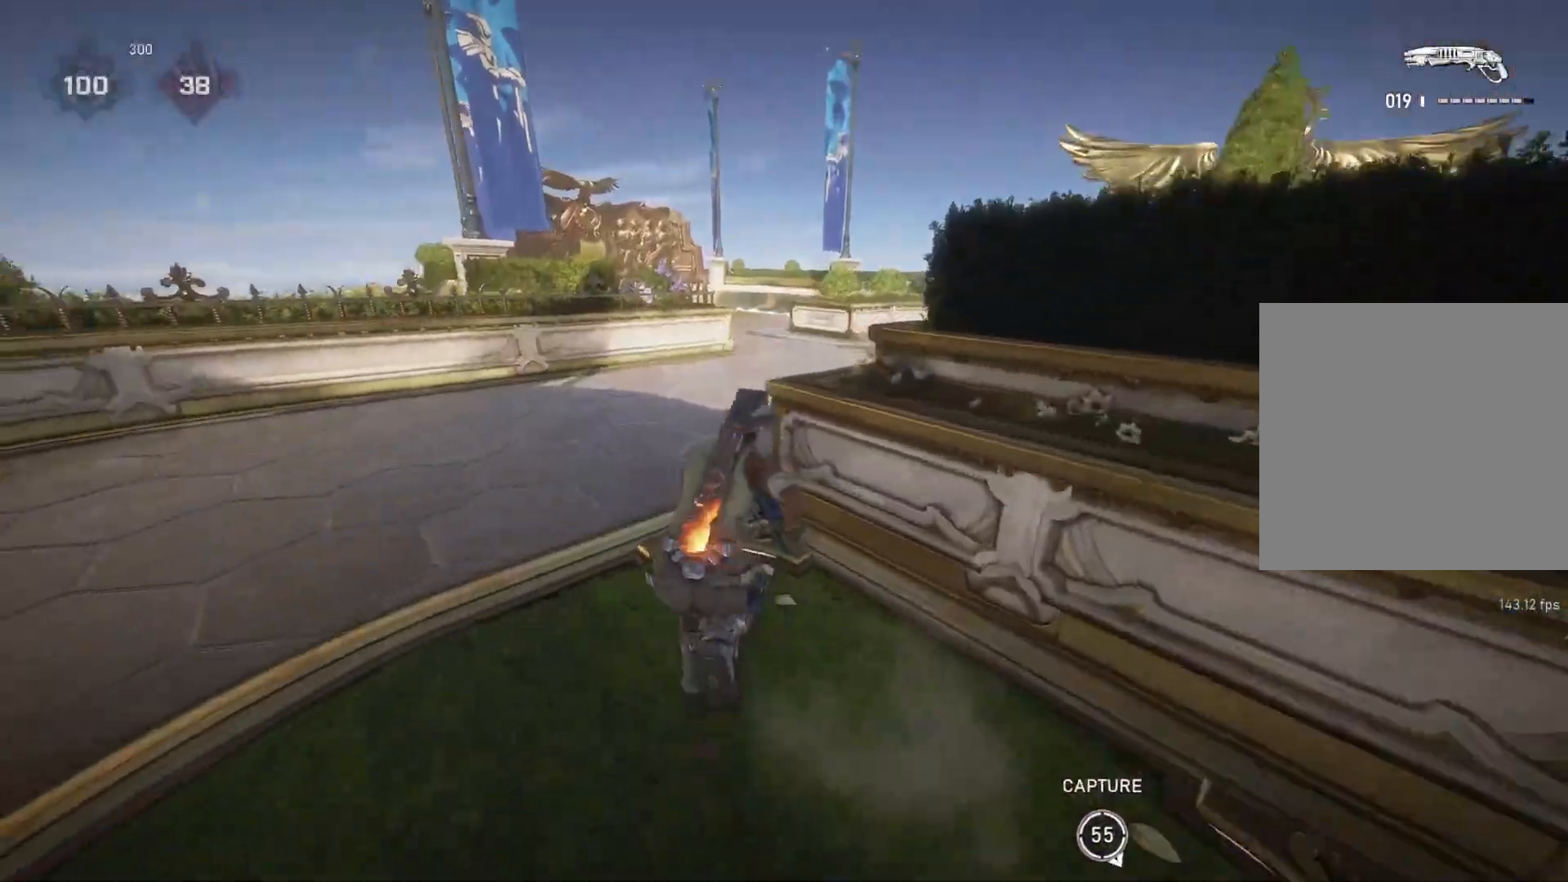
{"buttons": ["L1"], "left_stick": "up-right", "right_stick": "center", "events": [[50, "left_stick", "up-right"], [183, "A", "up"]]}
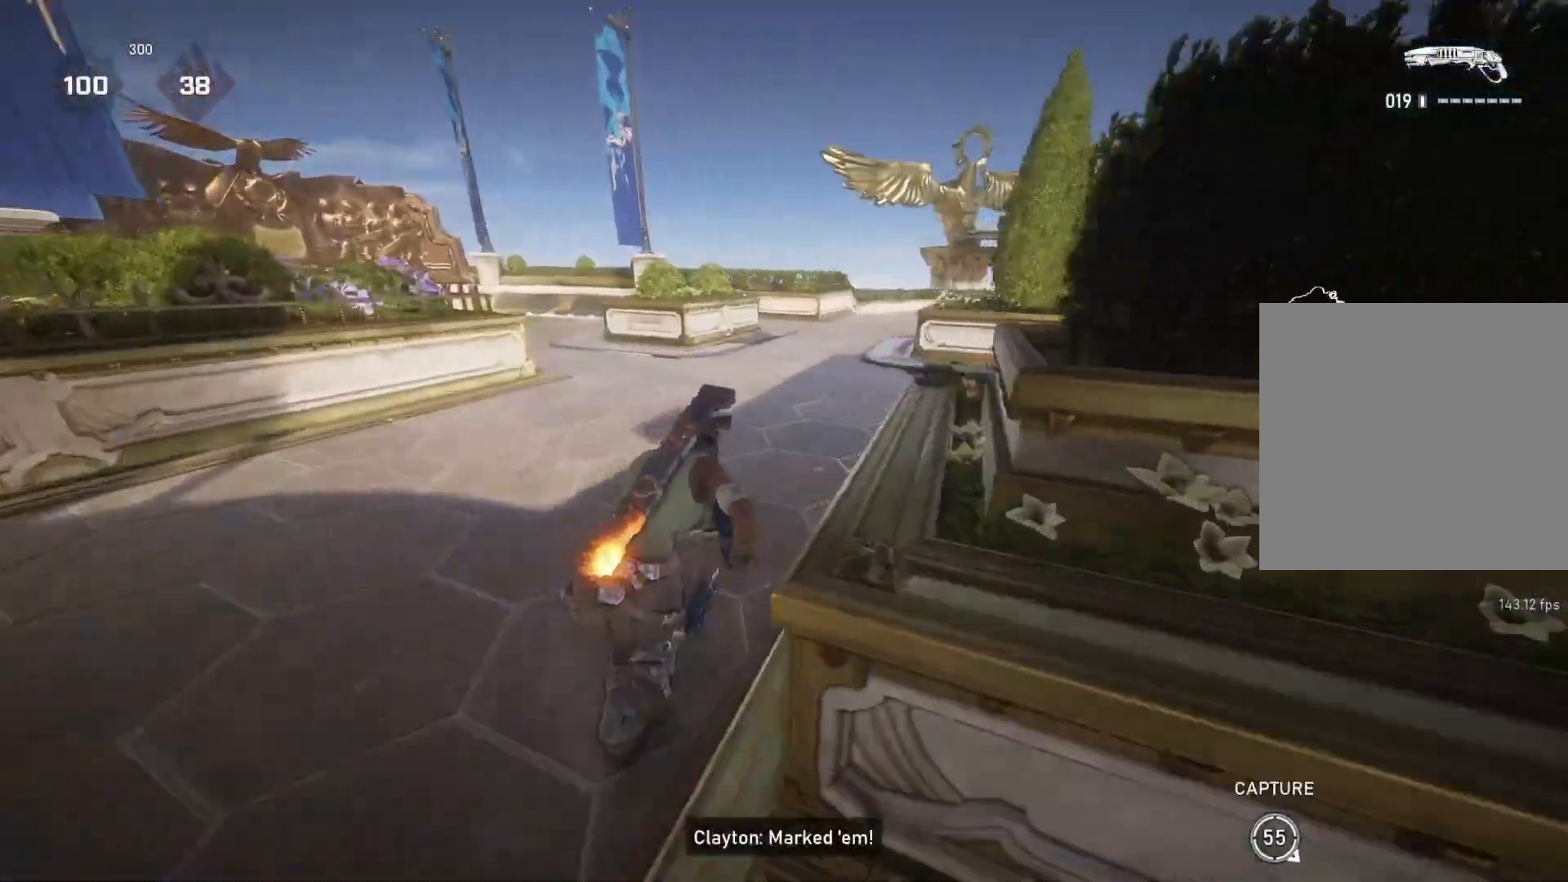
{"buttons": ["L1"], "left_stick": "up", "right_stick": "center", "events": [[267, "L1", "up"], [283, "right_stick", "right"], [317, "L1", "down"], [367, "L1", "up"], [433, "L1", "down"], [450, "right_stick", "center"], [500, "left_stick", "up"]]}
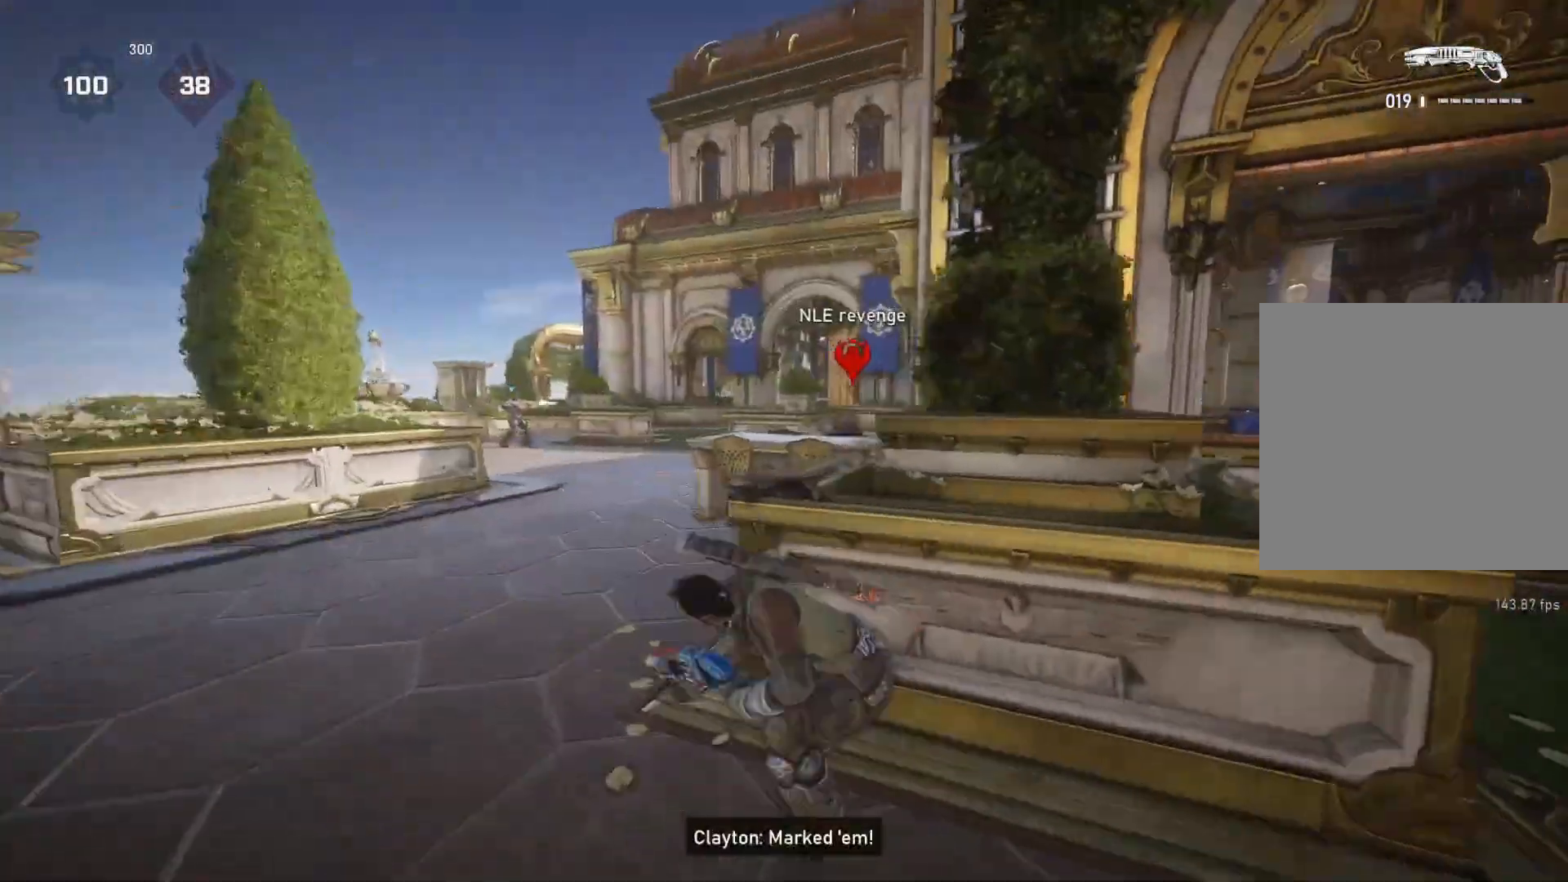
{"buttons": [], "left_stick": "up", "right_stick": "center", "events": [[33, "L1", "up"], [367, "L1", "down"], [400, "L1", "up"]]}
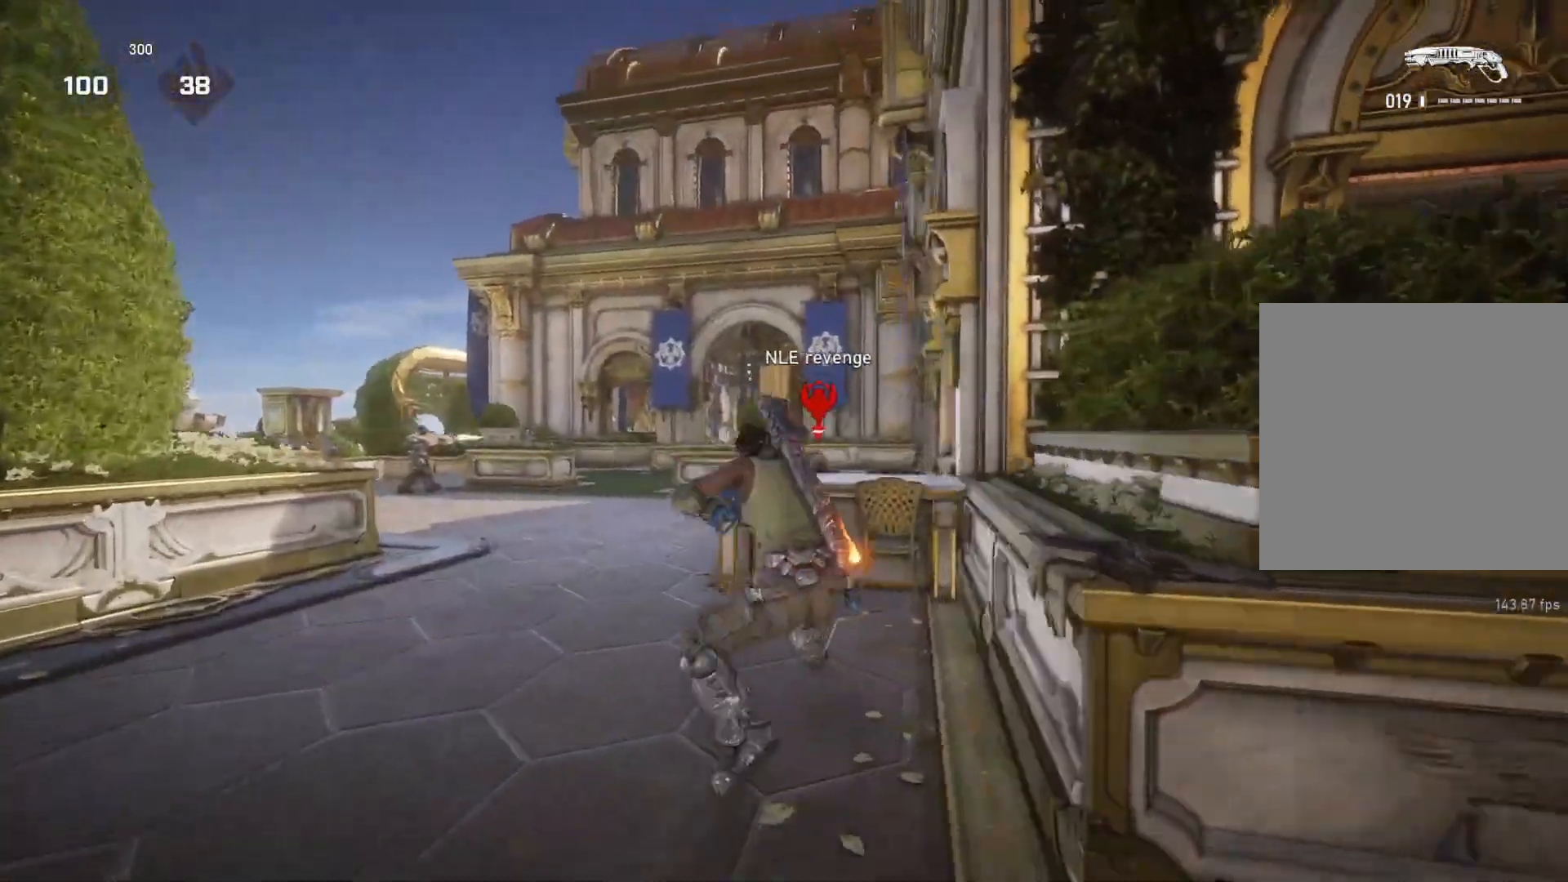
{"buttons": ["L2"], "left_stick": "up", "right_stick": "right", "events": [[133, "L2", "down"], [267, "L3", "down"], [333, "L3", "up"], [400, "L3", "down"], [417, "right_stick", "right"], [467, "L3", "up"]]}
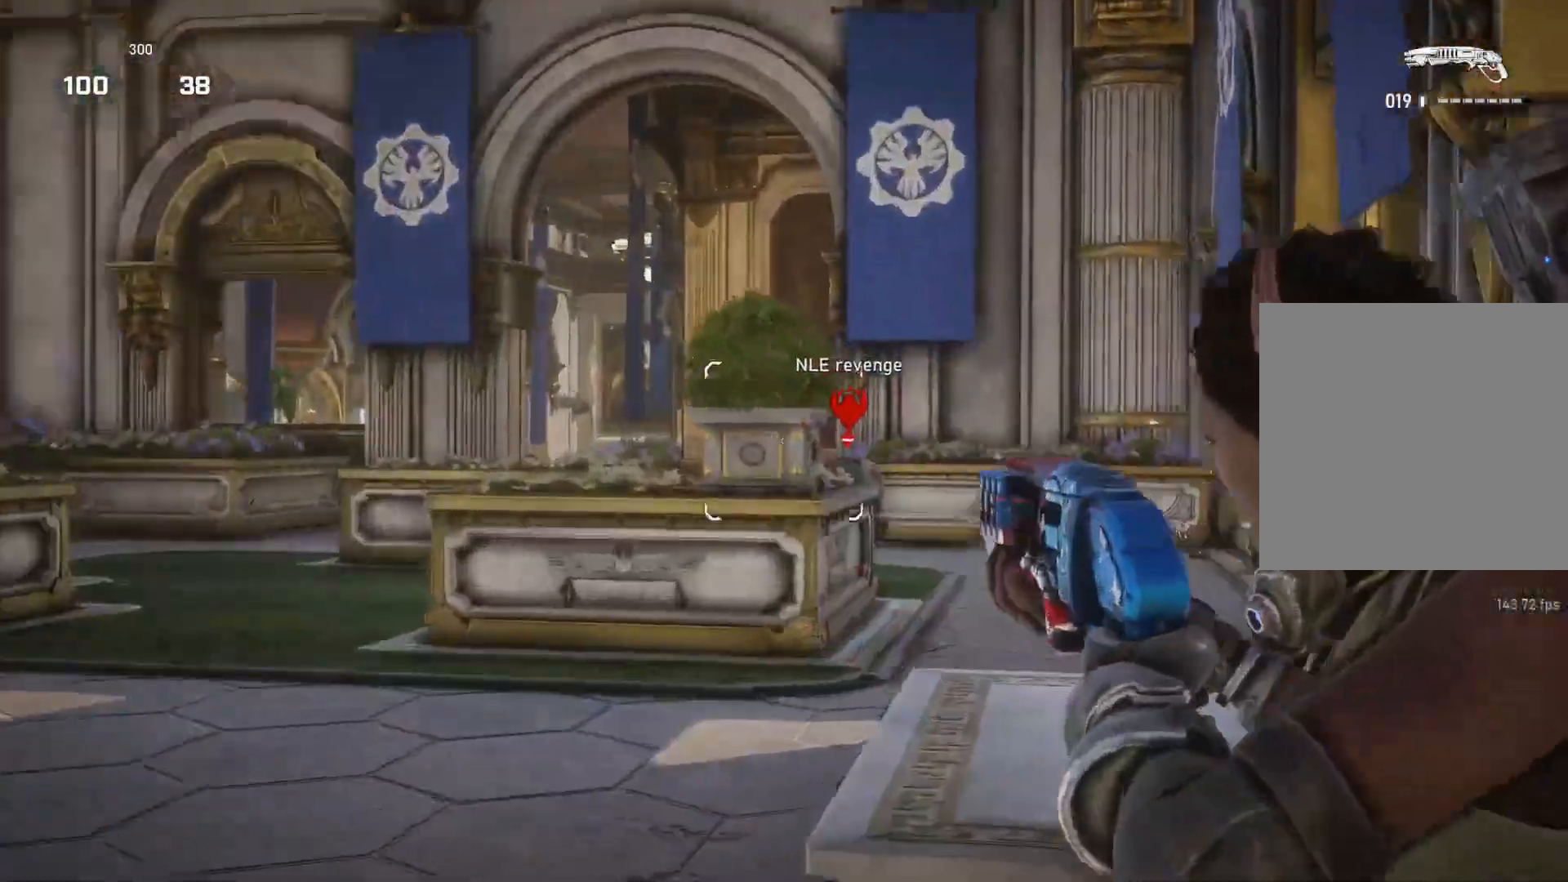
{"buttons": ["A", "L1"], "left_stick": "center", "right_stick": "center", "events": [[17, "L3", "down"], [17, "right_stick", "left"], [50, "R2", "down"], [83, "L3", "up"], [83, "right_stick", "center"], [100, "L2", "up"], [117, "R2", "up"], [183, "L1", "down"], [383, "A", "down"], [483, "left_stick", "center"]]}
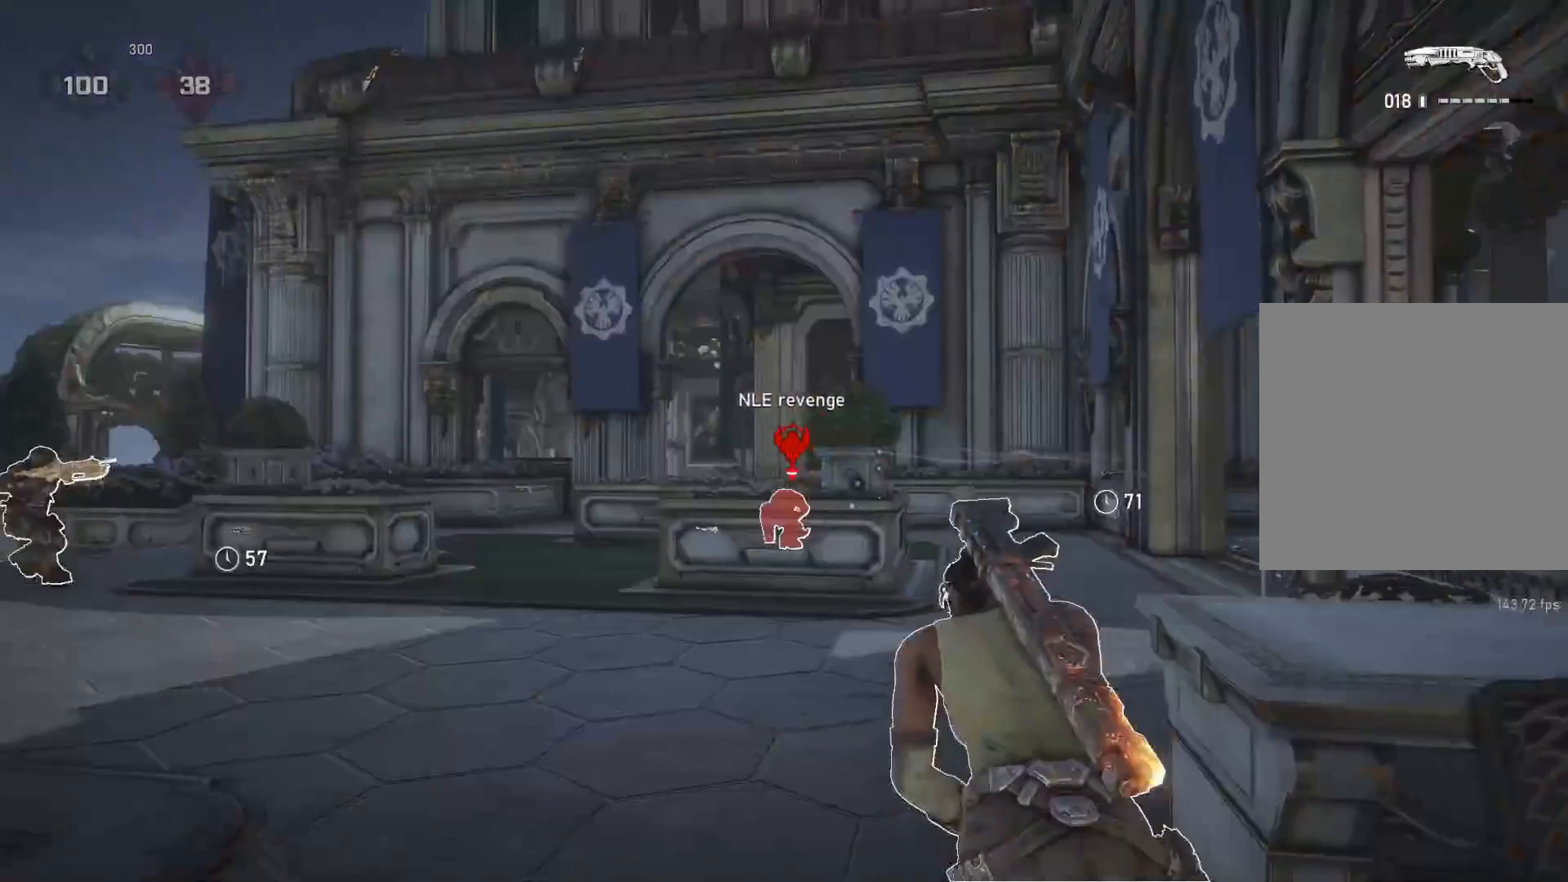
{"buttons": ["L1"], "left_stick": "up-left", "right_stick": "center", "events": [[167, "left_stick", "up-left"], [233, "A", "up"]]}
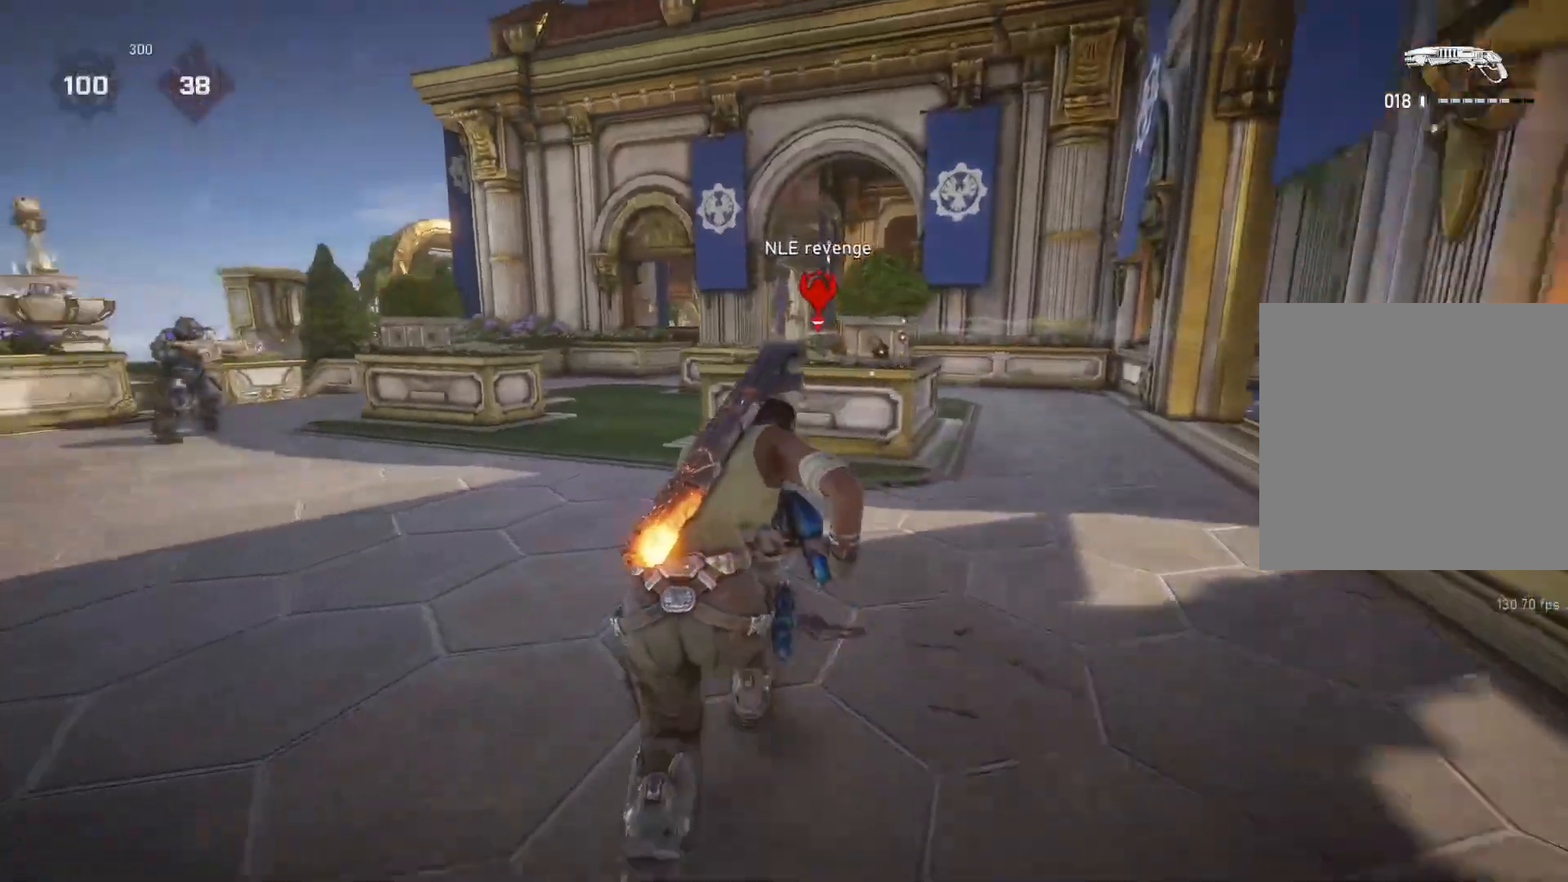
{"buttons": [], "left_stick": "up", "right_stick": "center", "events": [[100, "left_stick", "up"], [183, "A", "down"], [267, "L1", "up"], [300, "A", "up"], [333, "L1", "down"], [400, "L1", "up"]]}
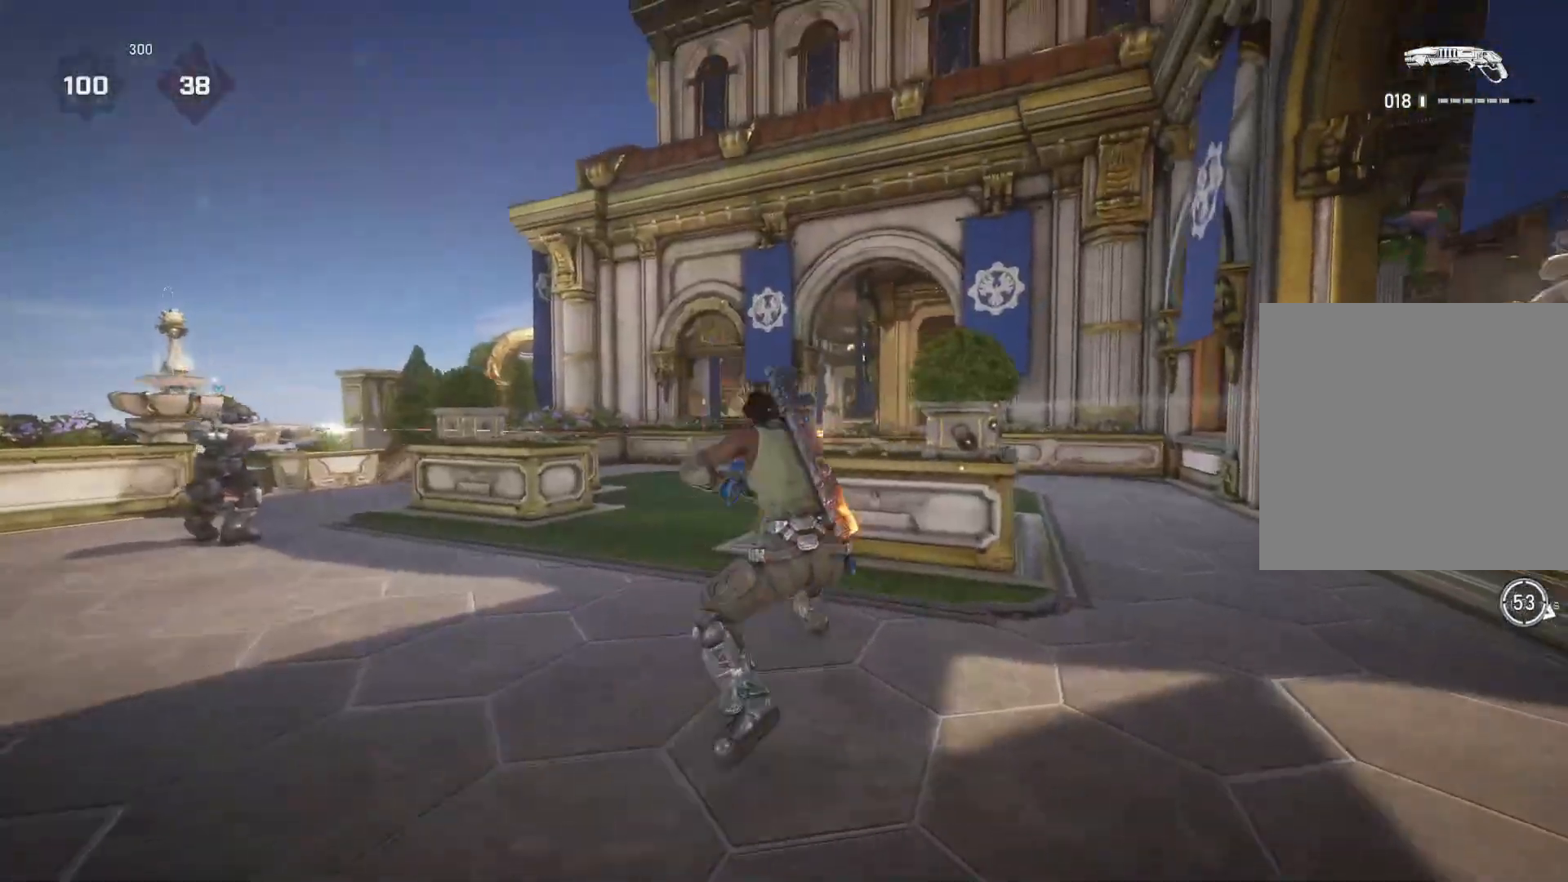
{"buttons": ["L1"], "left_stick": "up-right", "right_stick": "center", "events": [[283, "right_stick", "down"], [350, "L1", "down"], [417, "left_stick", "up-right"], [450, "right_stick", "center"]]}
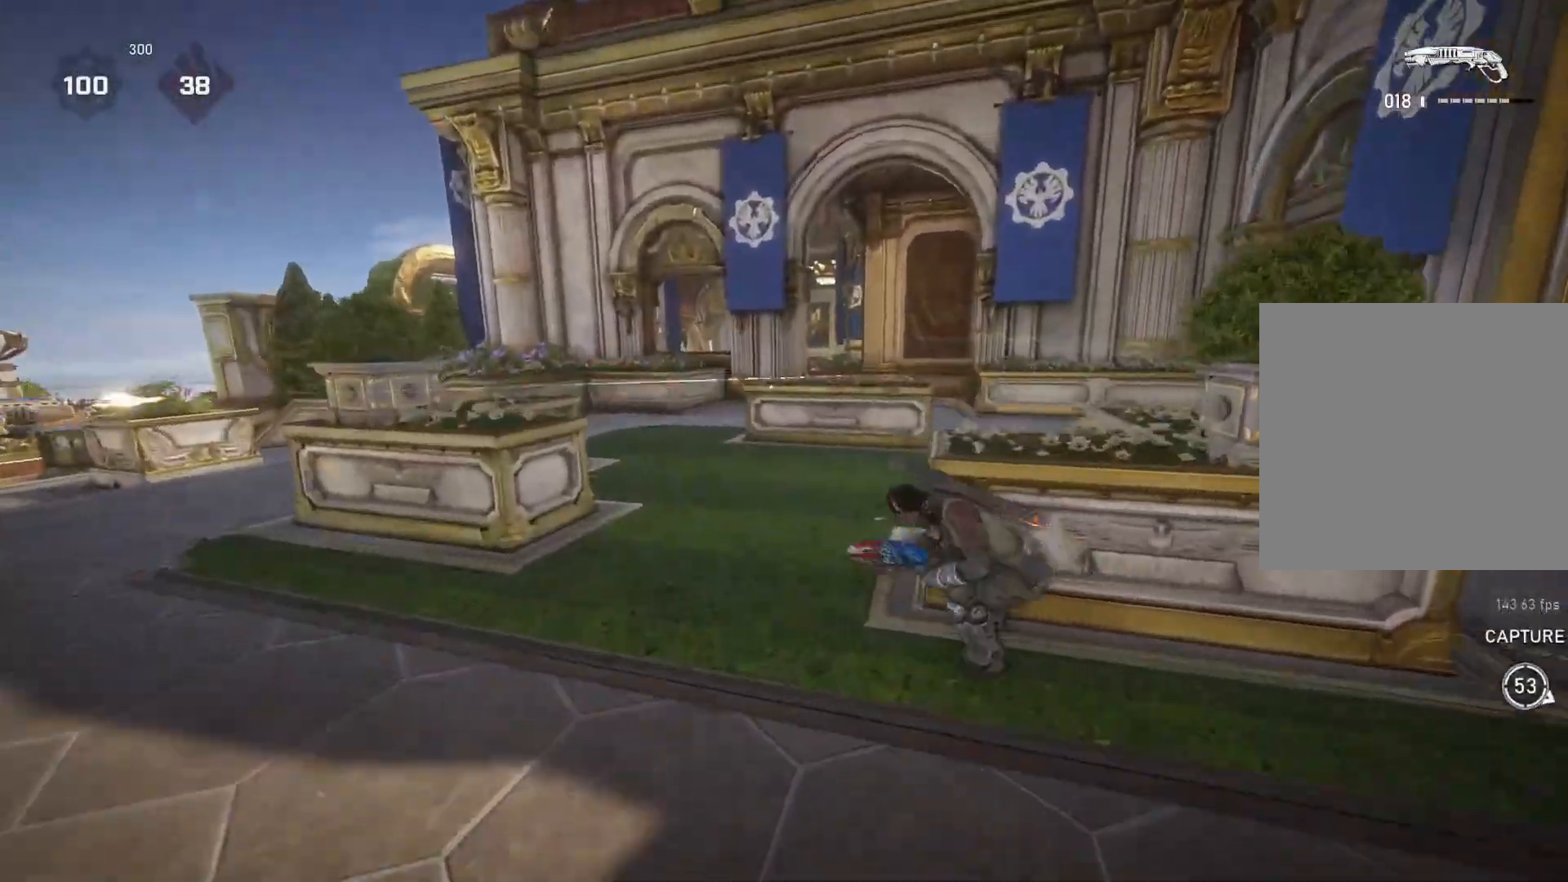
{"buttons": ["L1"], "left_stick": "up-right", "right_stick": "center", "events": [[100, "A", "down"], [217, "A", "up"]]}
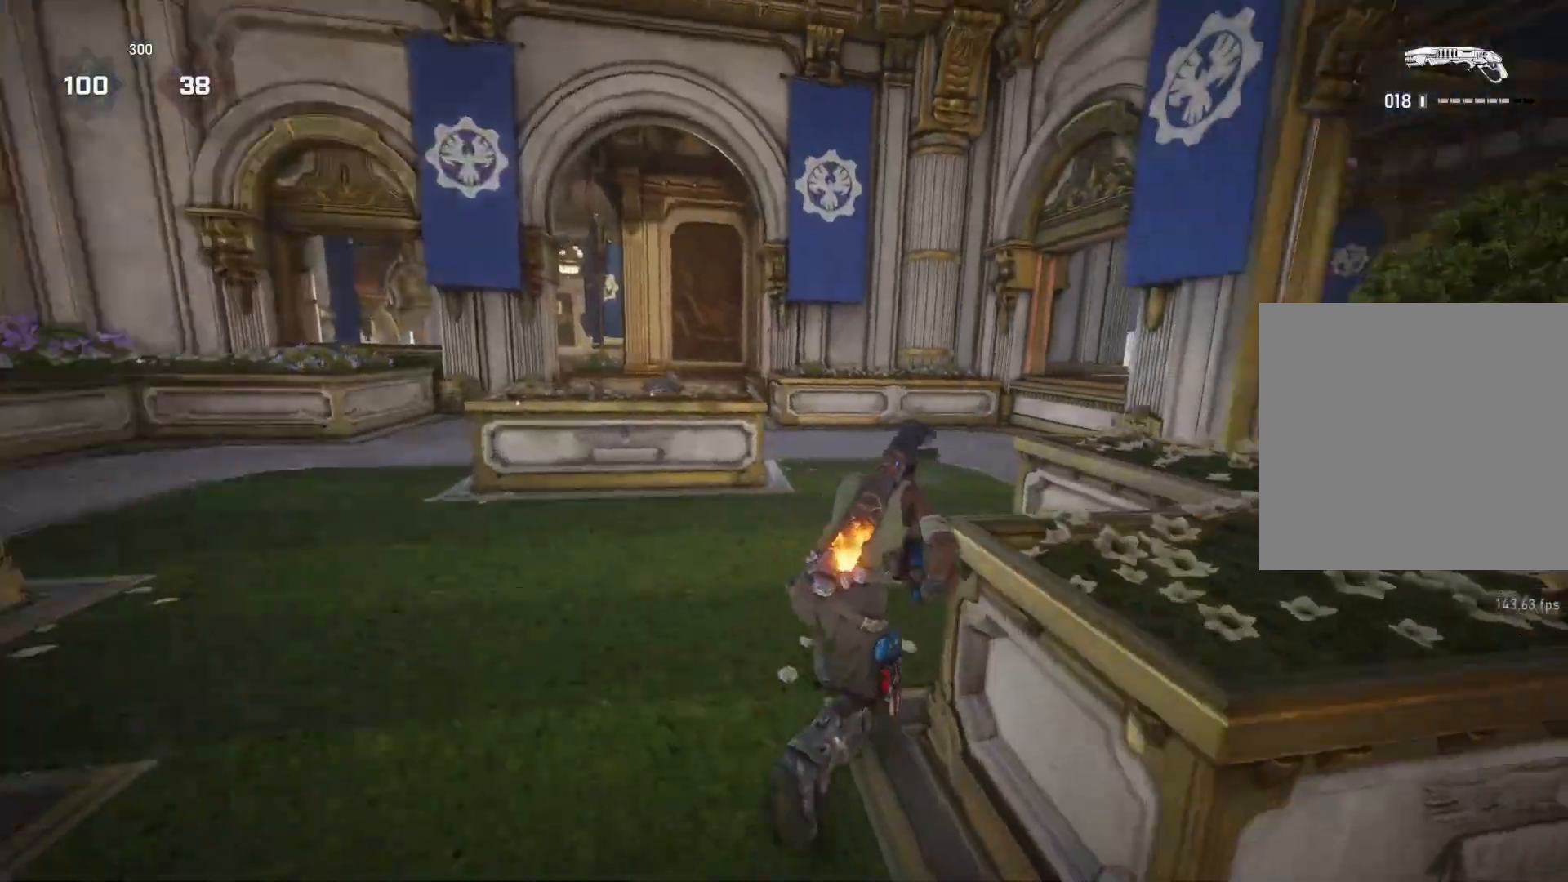
{"buttons": ["L1"], "left_stick": "up-right", "right_stick": "left", "events": [[17, "L1", "up"], [67, "L1", "down"], [150, "L1", "up"], [150, "right_stick", "down-left"], [233, "right_stick", "center"], [367, "L1", "down"], [400, "right_stick", "left"]]}
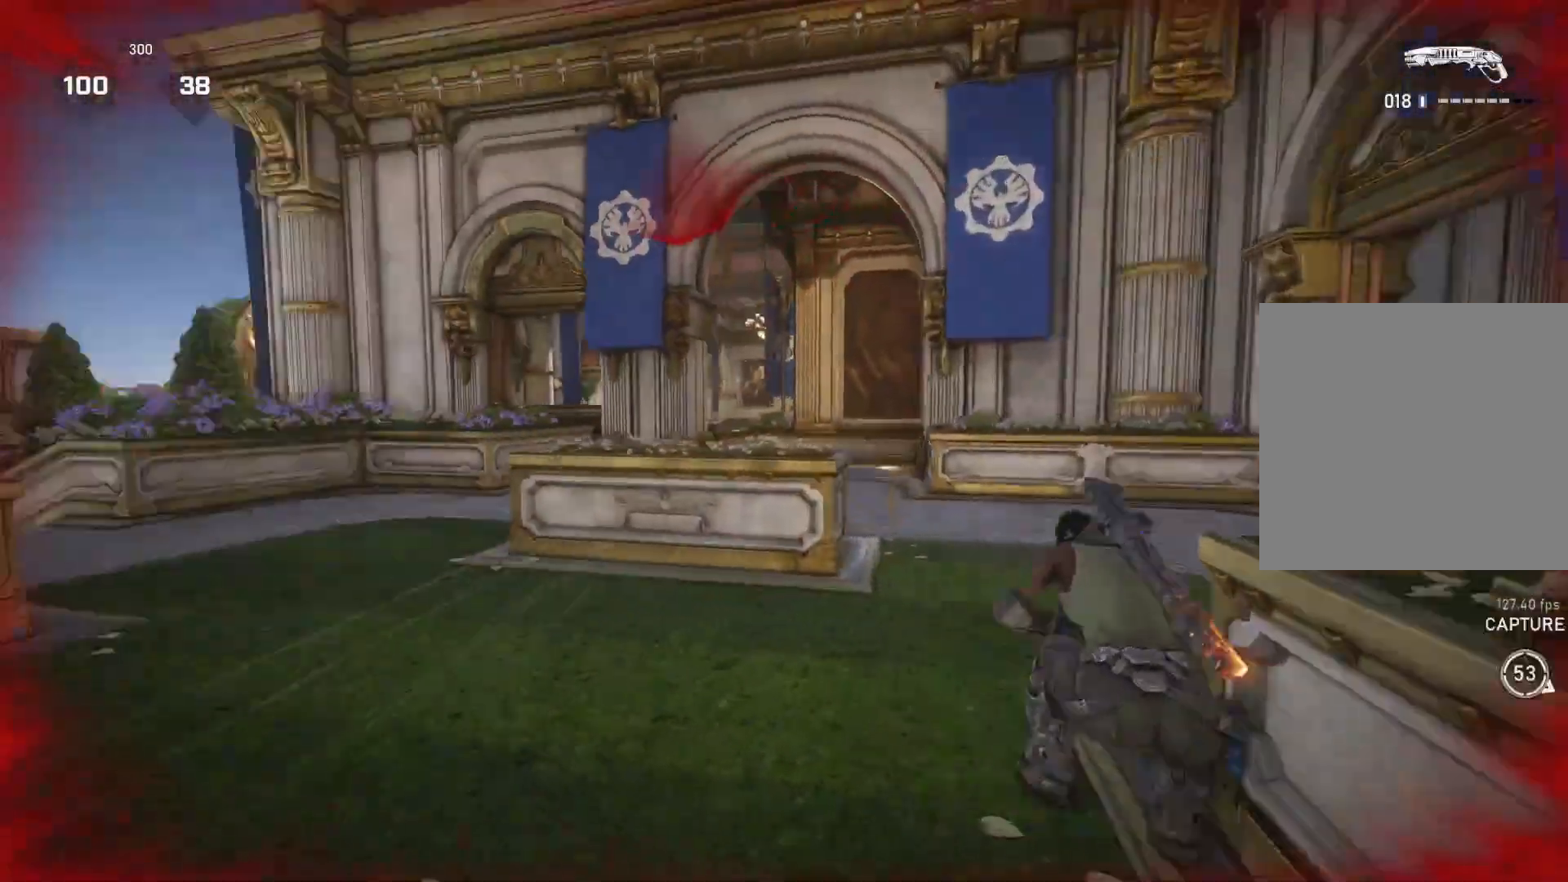
{"buttons": [], "left_stick": "up-right", "right_stick": "left", "events": [[17, "right_stick", "center"], [67, "L1", "up"], [500, "right_stick", "left"]]}
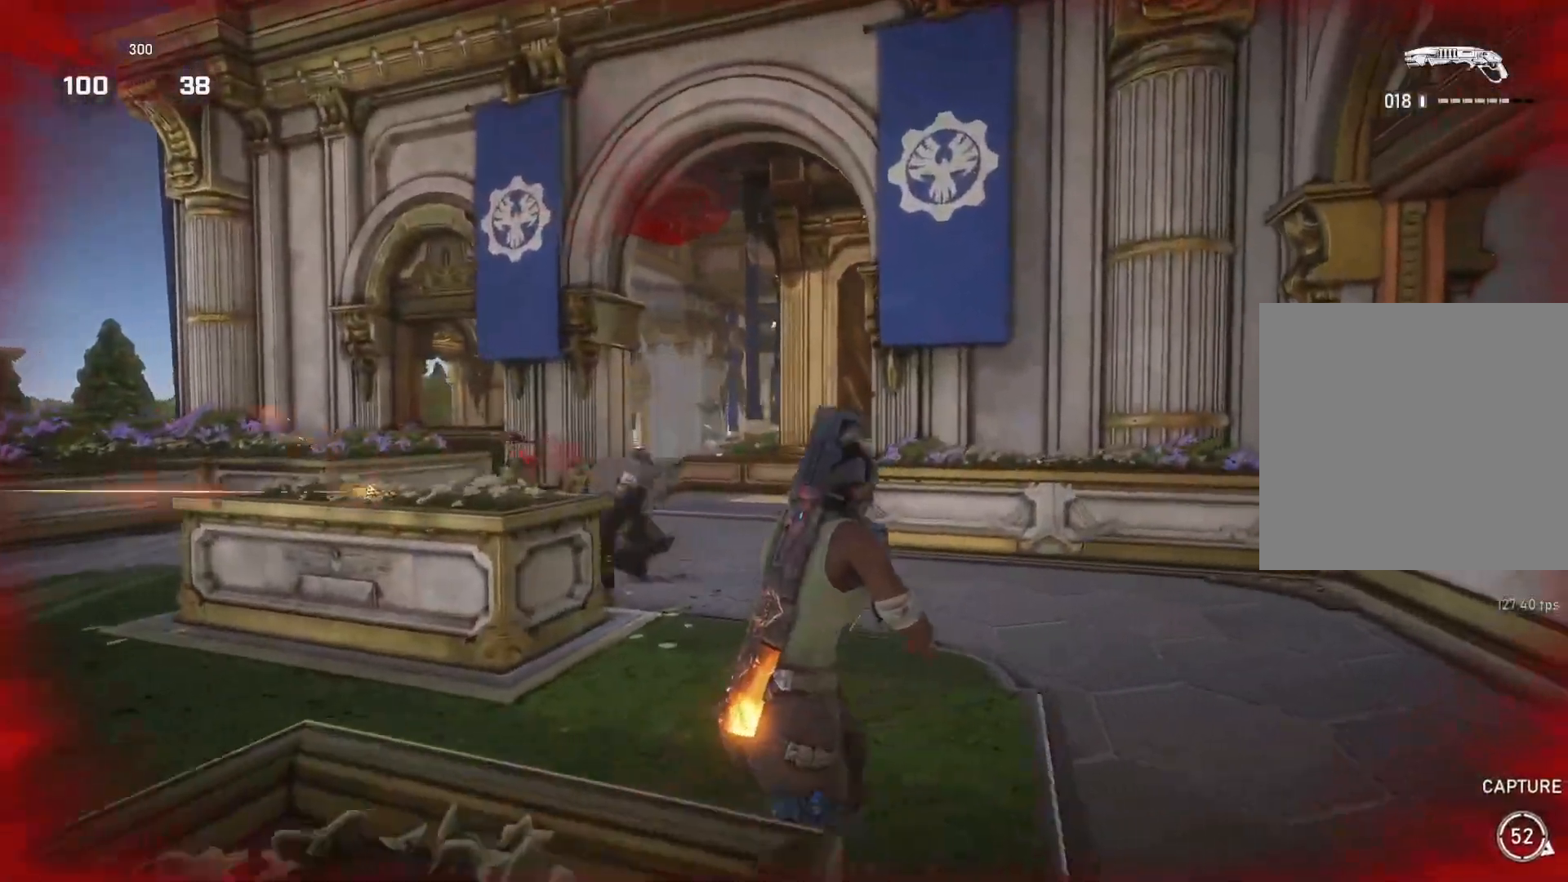
{"buttons": [], "left_stick": "left", "right_stick": "center", "events": [[17, "left_stick", "down-right"], [67, "left_stick", "down"], [117, "R2", "down"], [133, "right_stick", "center"], [200, "R2", "up"], [267, "right_stick", "down"], [350, "left_stick", "down-left"], [367, "right_stick", "center"], [467, "left_stick", "left"]]}
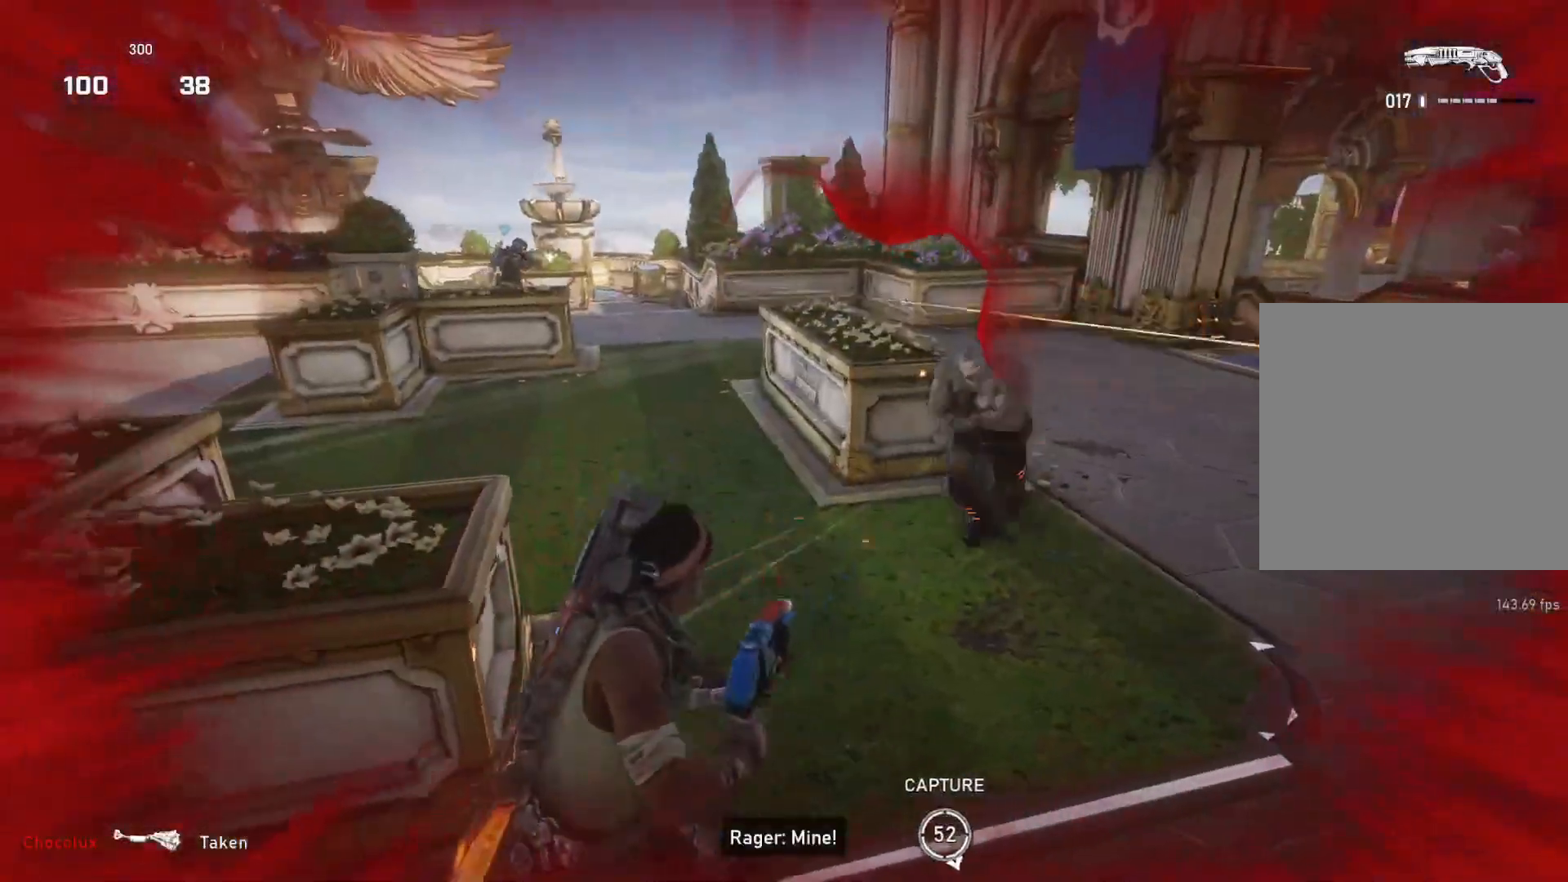
{"buttons": [], "left_stick": "left", "right_stick": "center", "events": [[117, "L1", "down"], [183, "L1", "up"]]}
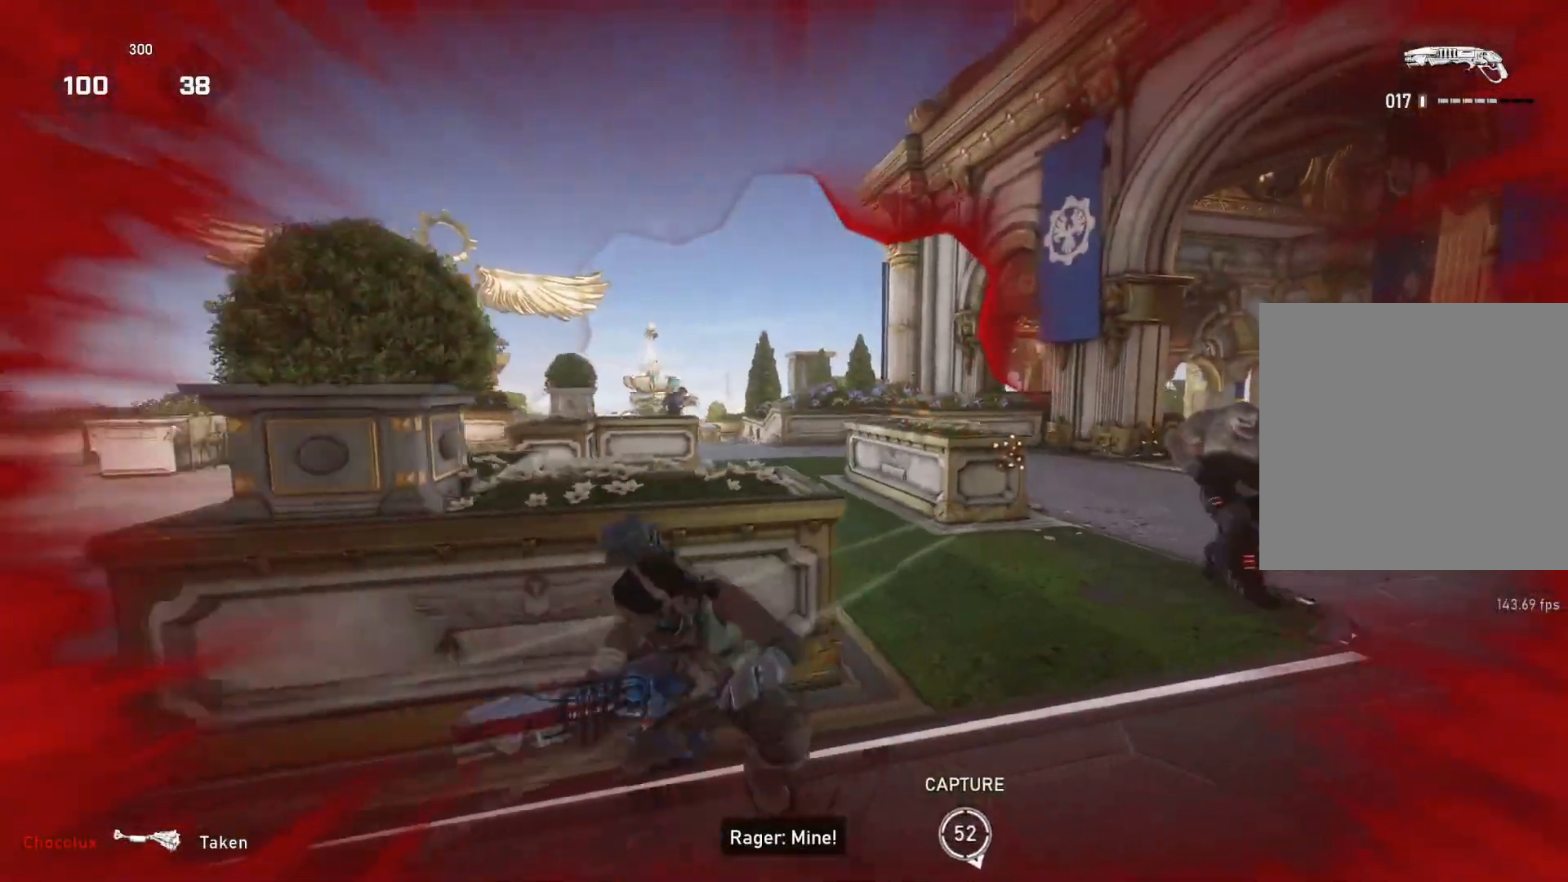
{"buttons": [], "left_stick": "down-left", "right_stick": "center", "events": [[500, "left_stick", "down-left"]]}
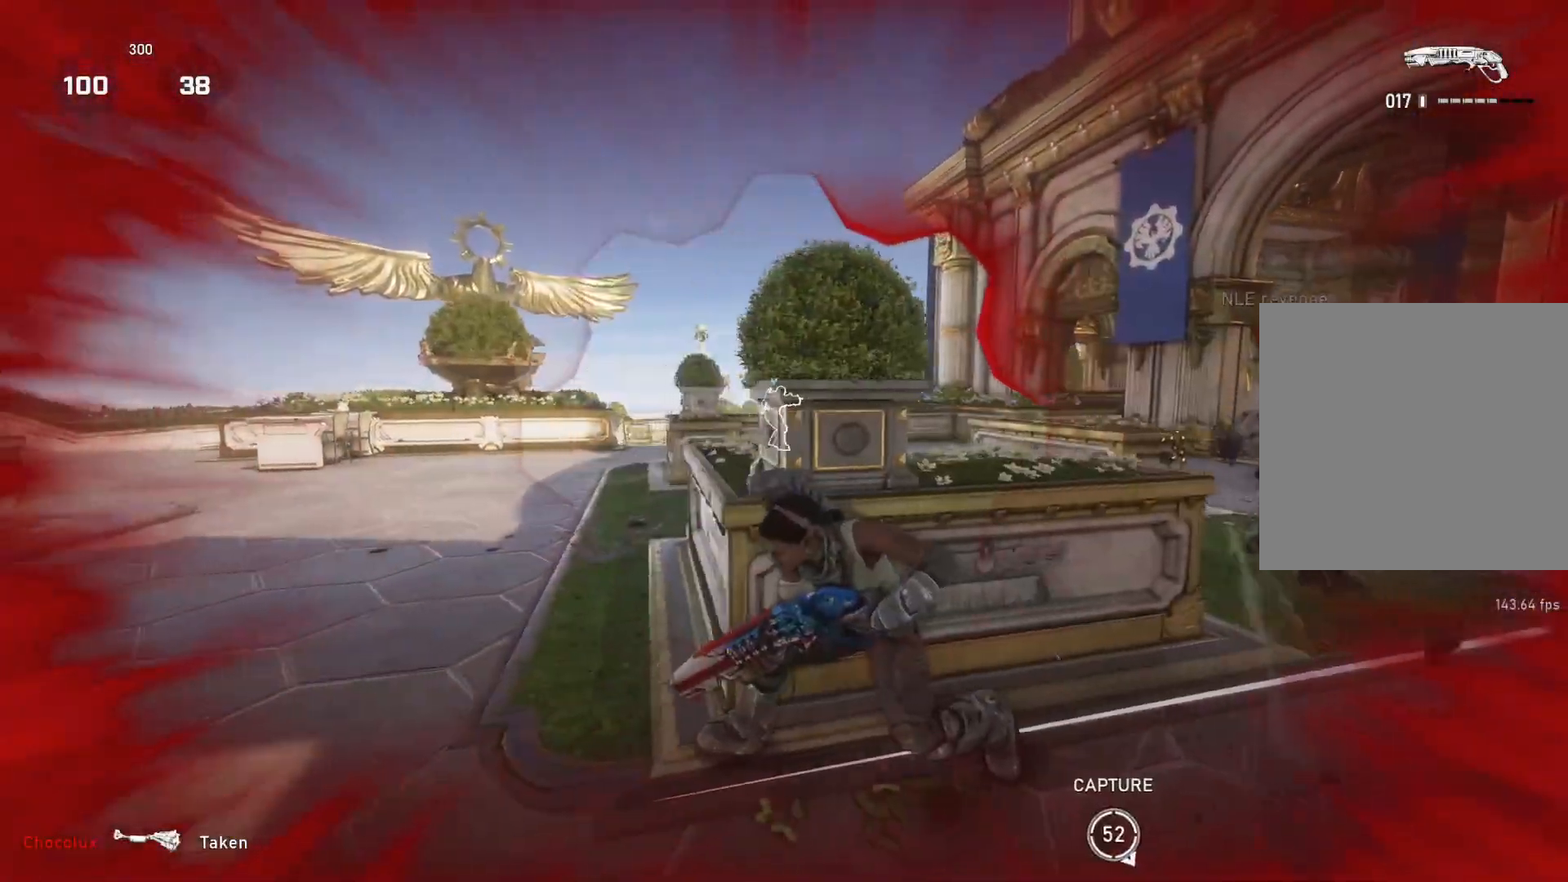
{"buttons": [], "left_stick": "up-left", "right_stick": "right", "events": [[167, "left_stick", "up-left"], [433, "right_stick", "right"]]}
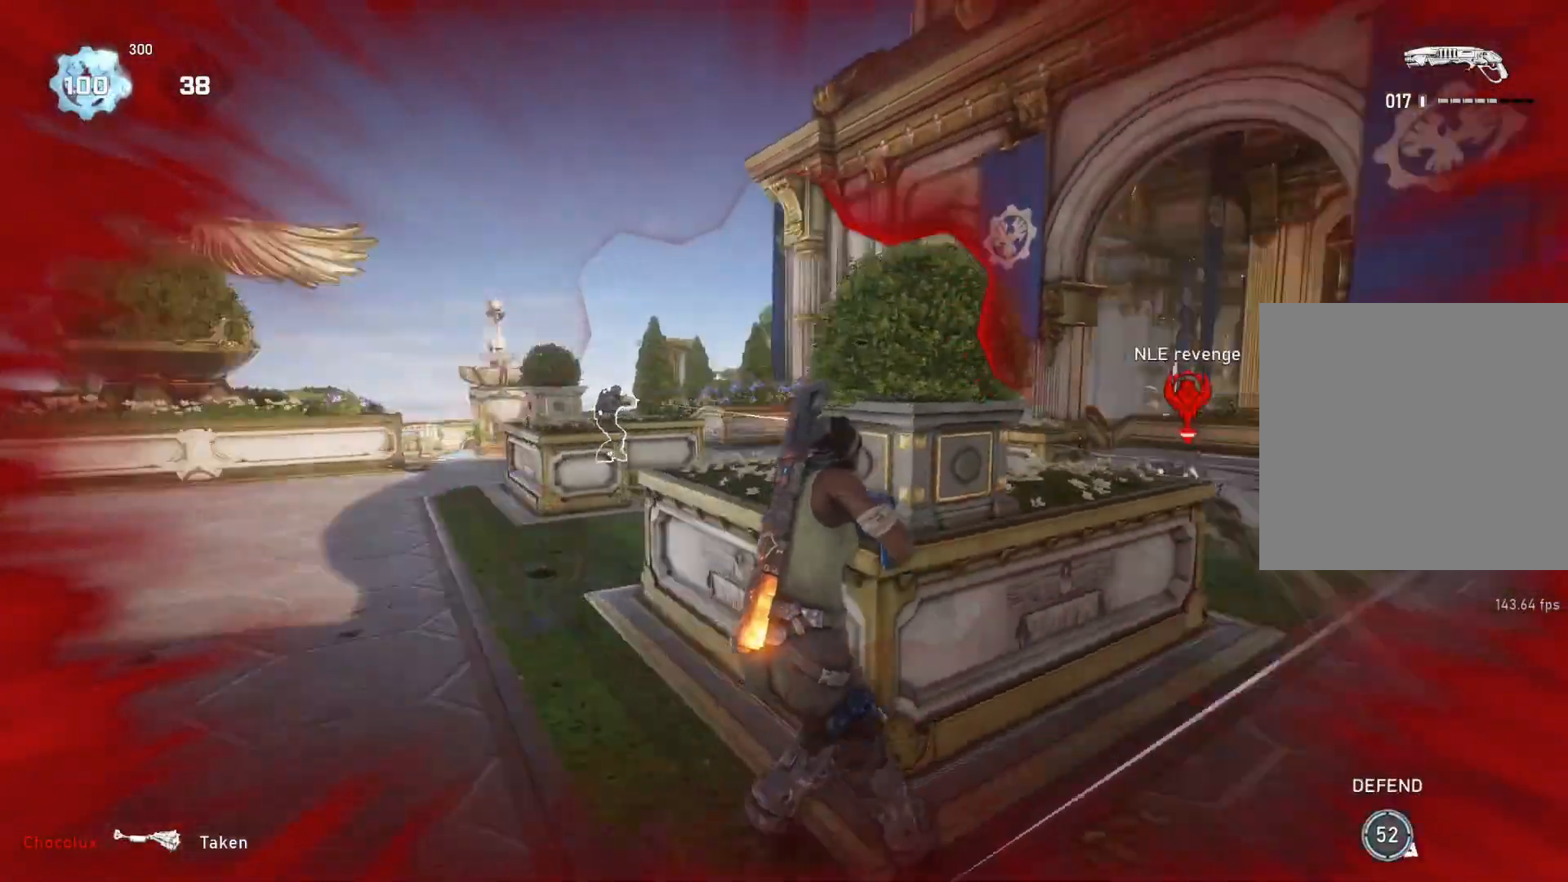
{"buttons": ["R2"], "left_stick": "down-left", "right_stick": "right", "events": [[133, "right_stick", "center"], [167, "left_stick", "up-right"], [250, "left_stick", "right"], [367, "right_stick", "right"], [500, "R2", "down"], [500, "left_stick", "down-left"]]}
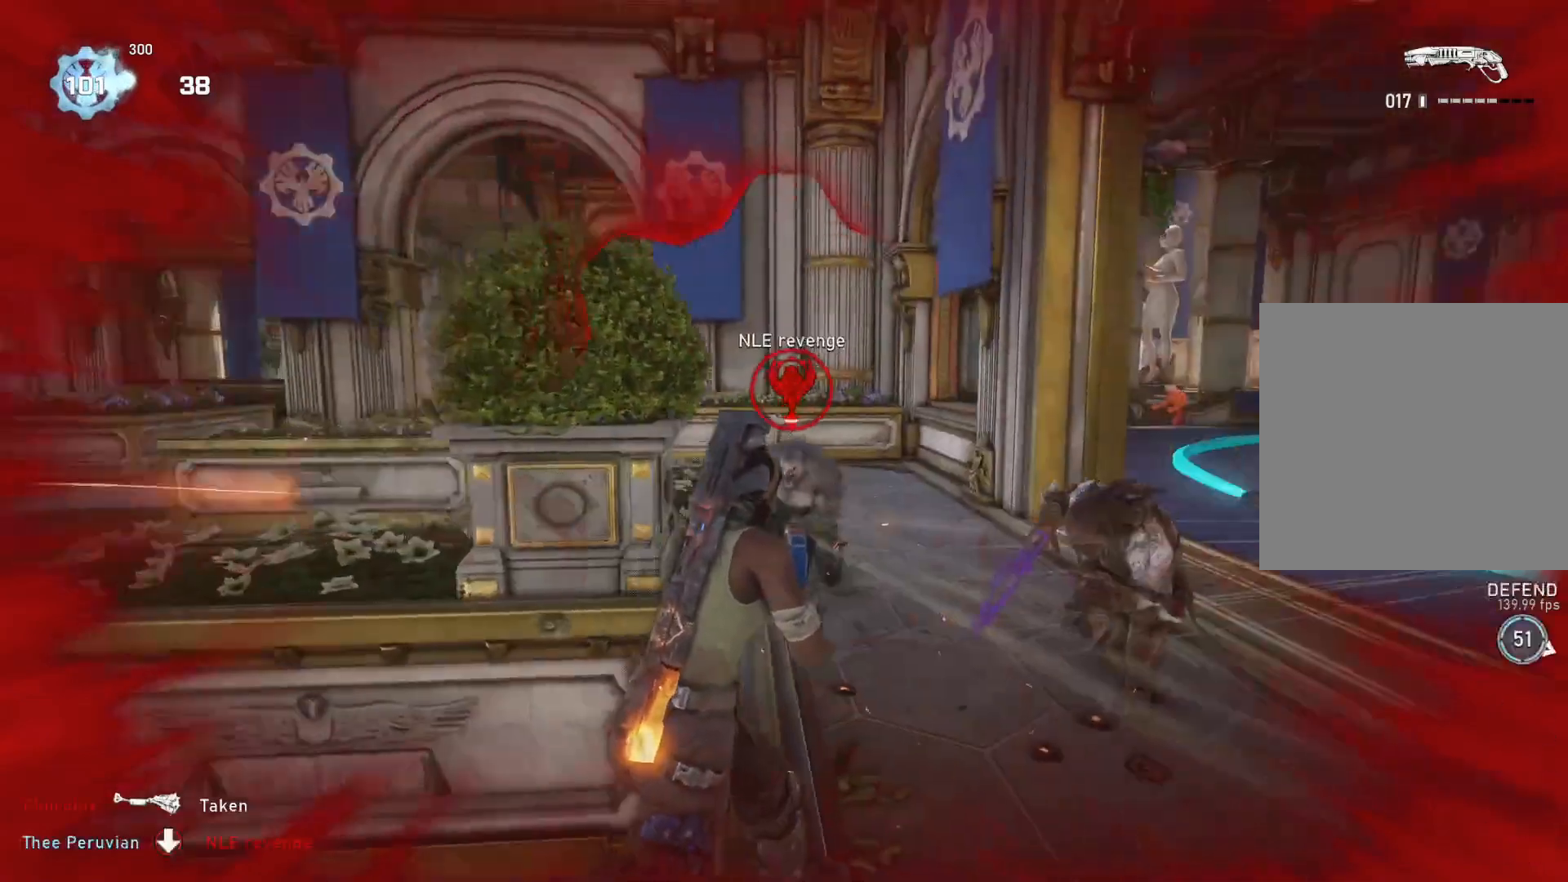
{"buttons": ["L1"], "left_stick": "right", "right_stick": "center", "events": [[17, "left_stick", "left"], [17, "right_stick", "center"], [67, "R2", "up"], [183, "right_stick", "down"], [267, "left_stick", "down"], [300, "right_stick", "center"], [433, "left_stick", "right"], [500, "L1", "down"]]}
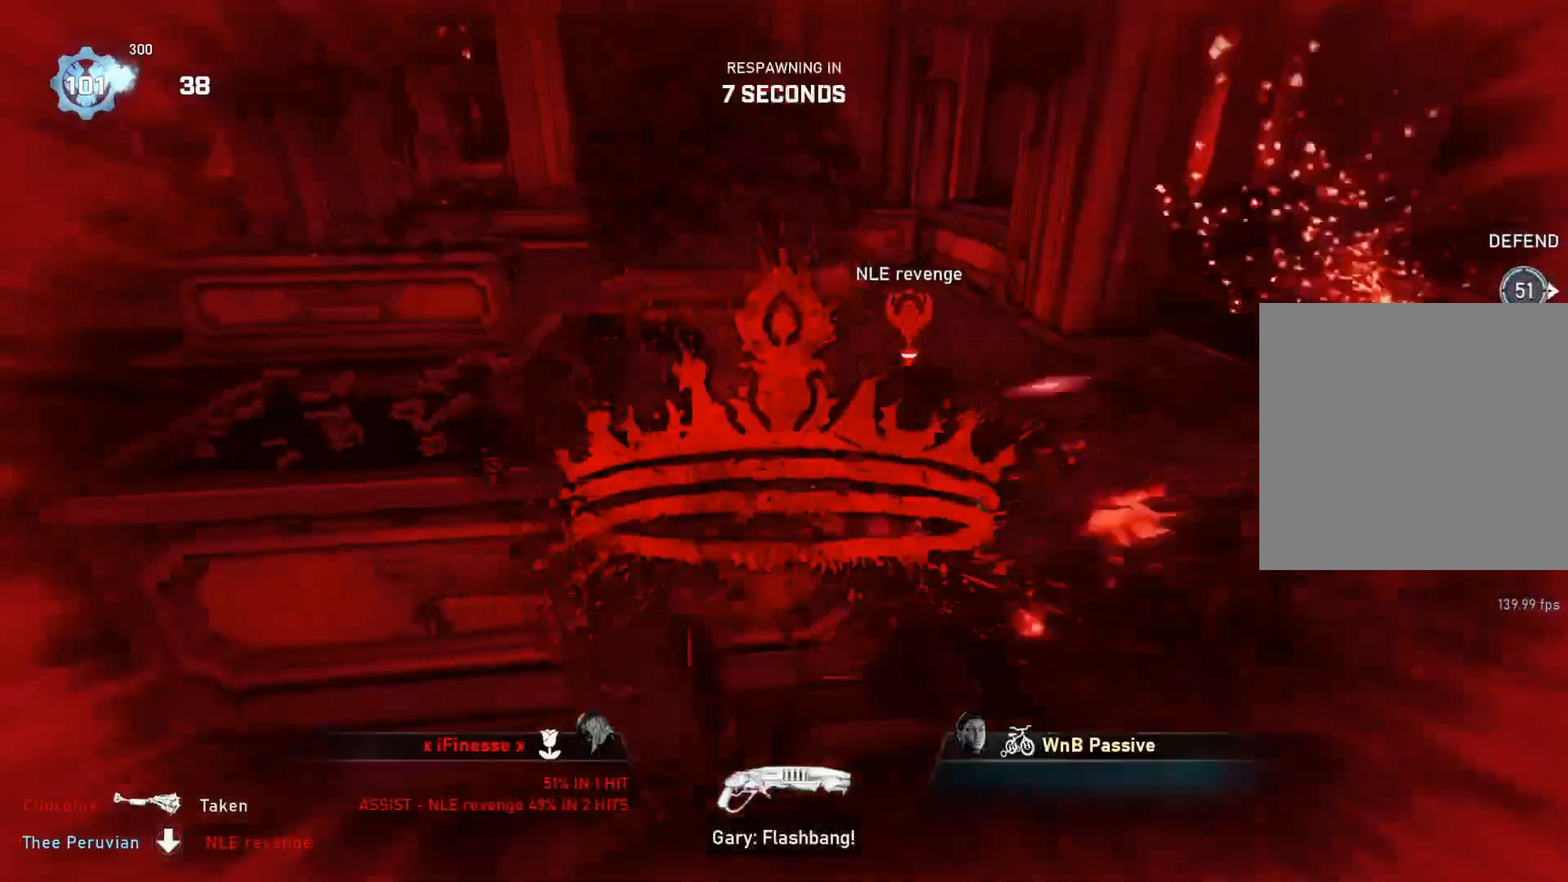
{"buttons": [], "left_stick": "center", "right_stick": "center", "events": [[33, "L1", "up"], [67, "left_stick", "up"], [150, "left_stick", "center"]]}
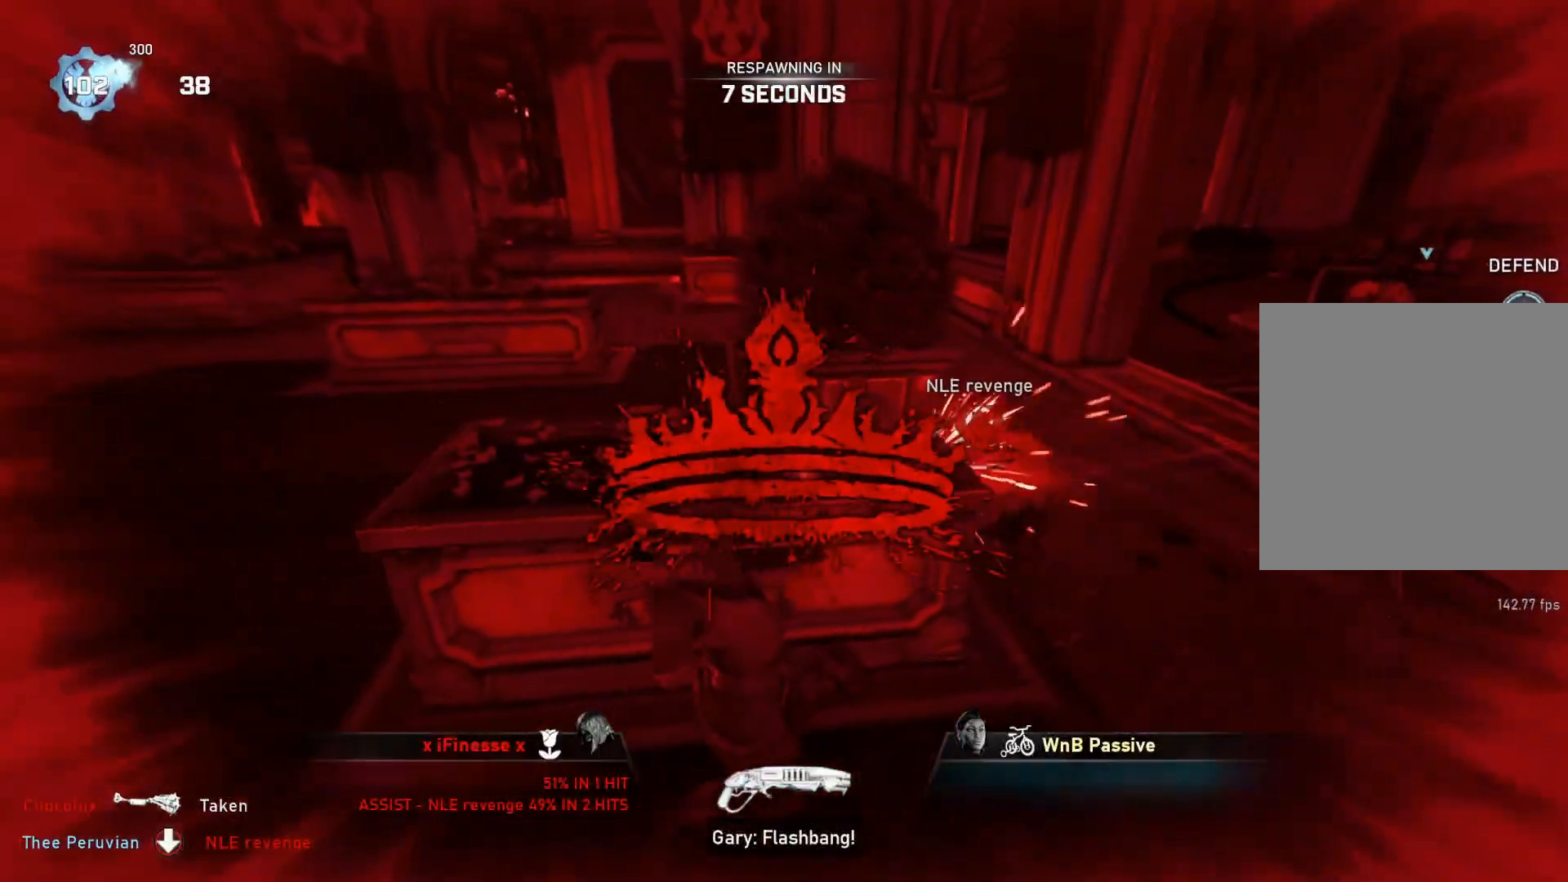
{"buttons": [], "left_stick": "center", "right_stick": "center", "events": []}
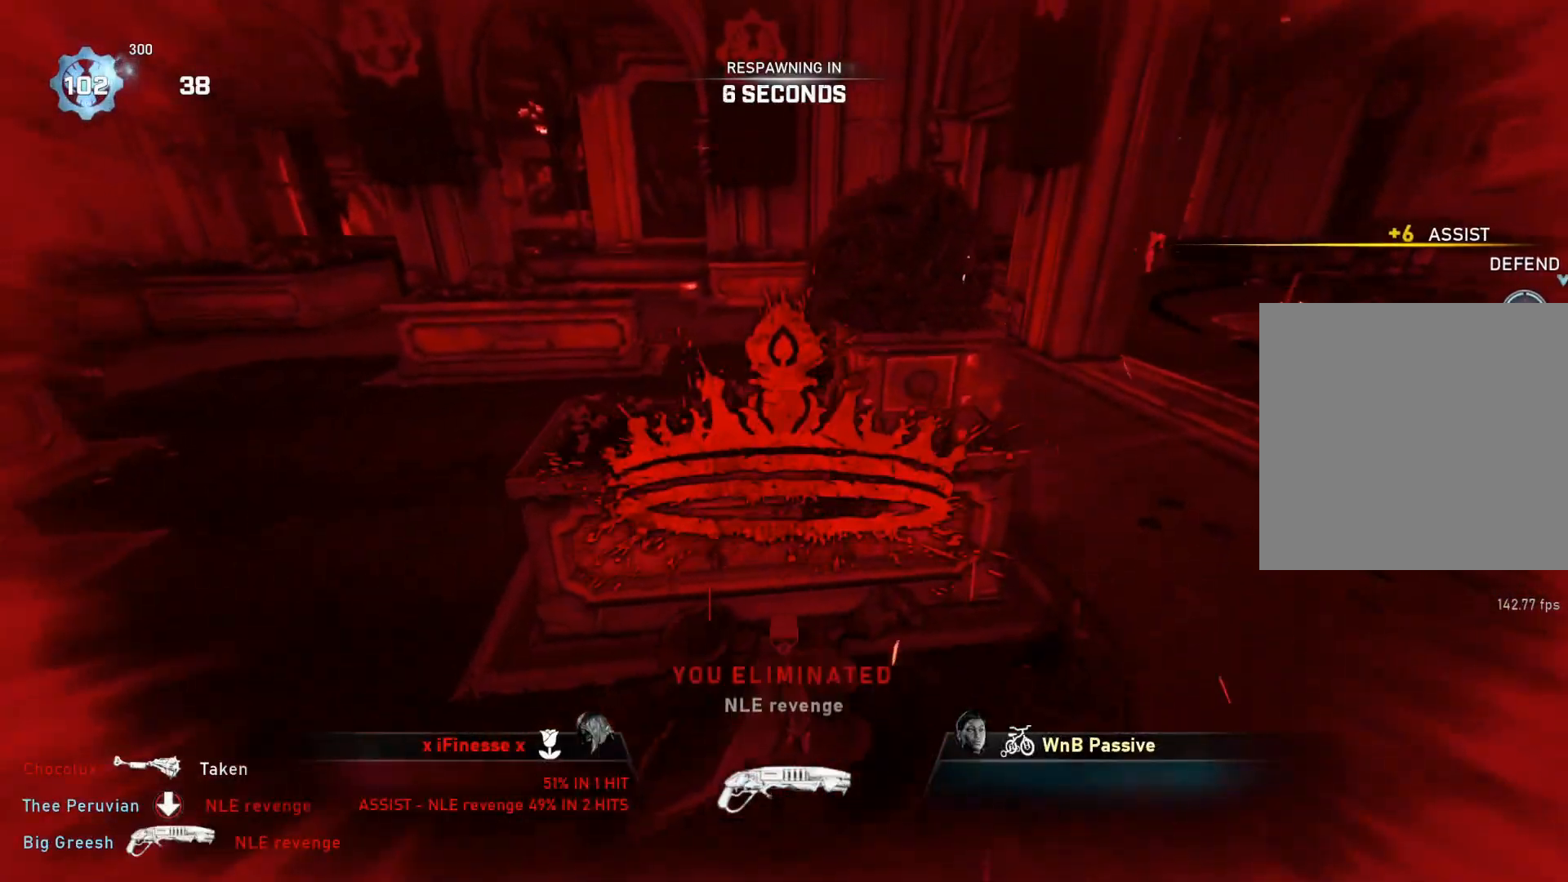
{"buttons": [], "left_stick": "center", "right_stick": "center", "events": []}
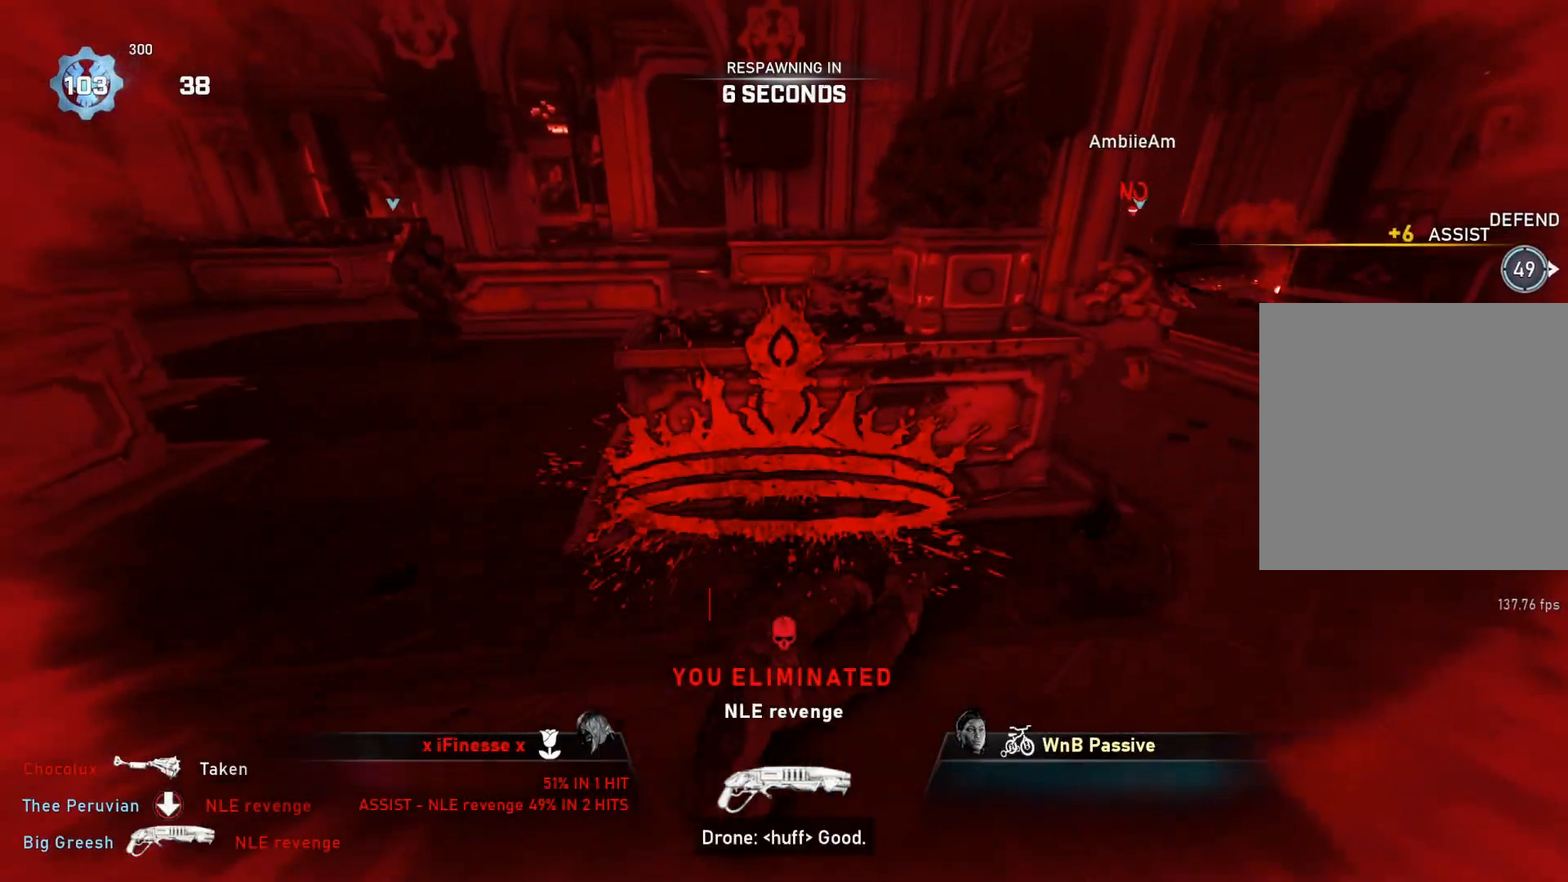
{"buttons": [], "left_stick": "center", "right_stick": "center", "events": []}
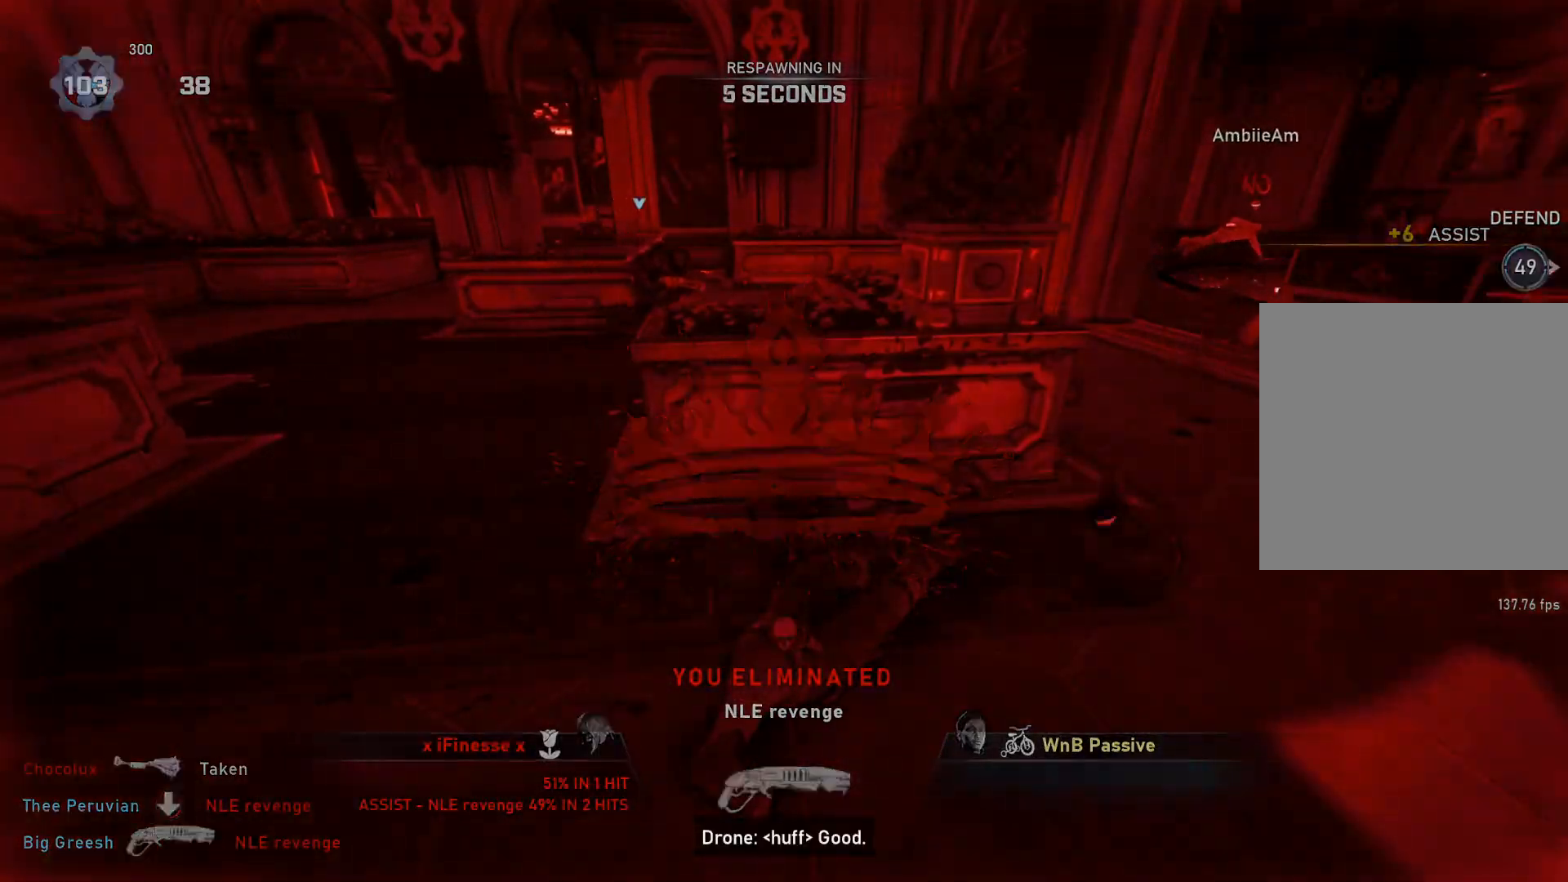
{"buttons": [], "left_stick": "center", "right_stick": "center", "events": []}
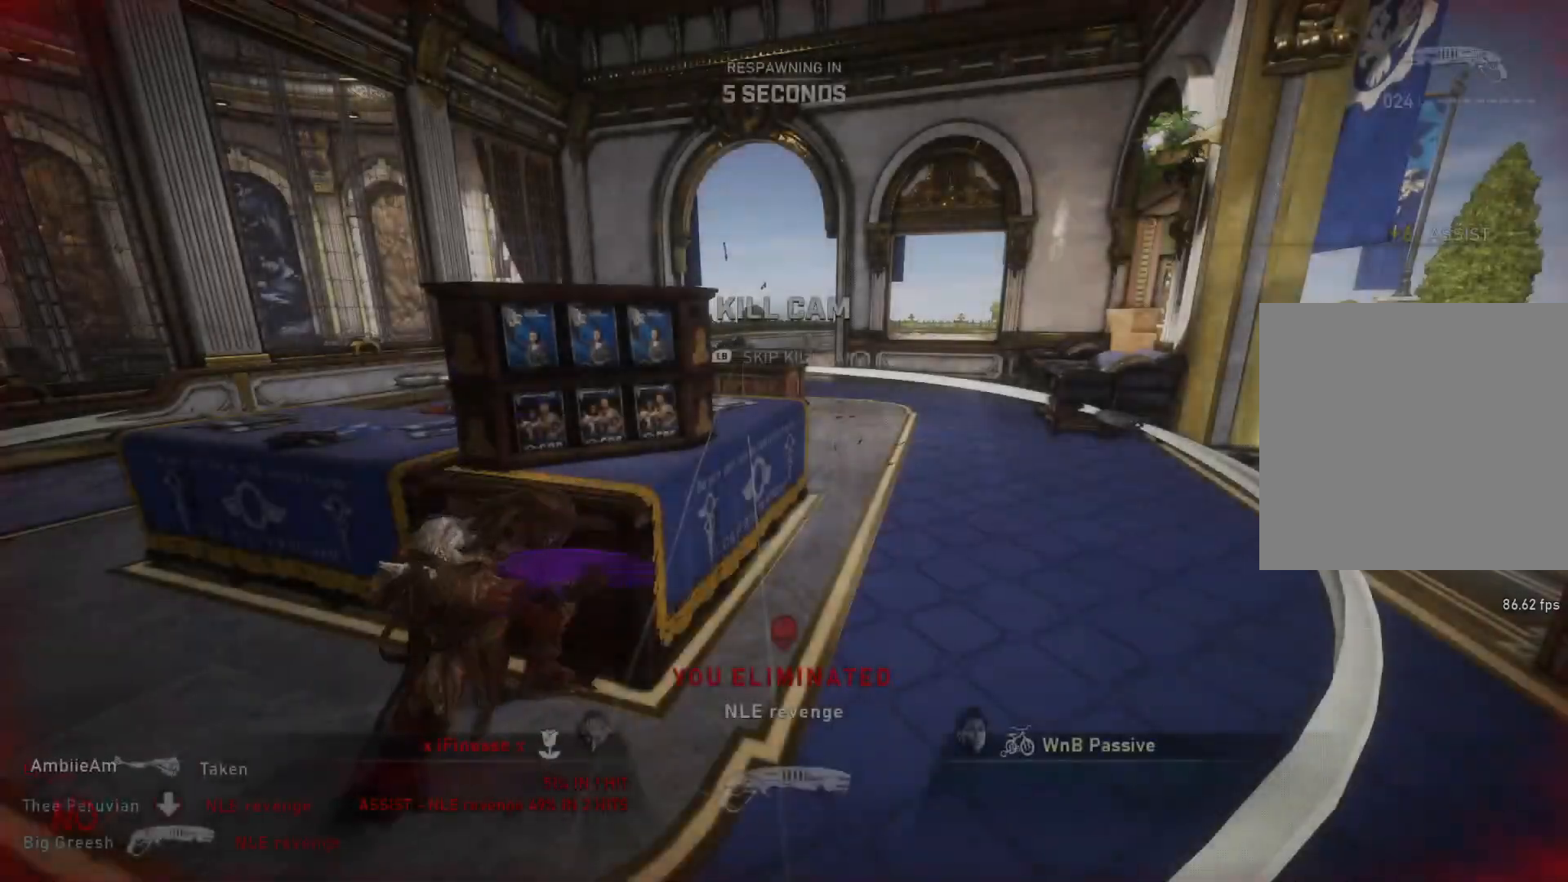
{"buttons": ["X", "L1"], "left_stick": "center", "right_stick": "center", "events": [[467, "L1", "down"], [500, "X", "down"]]}
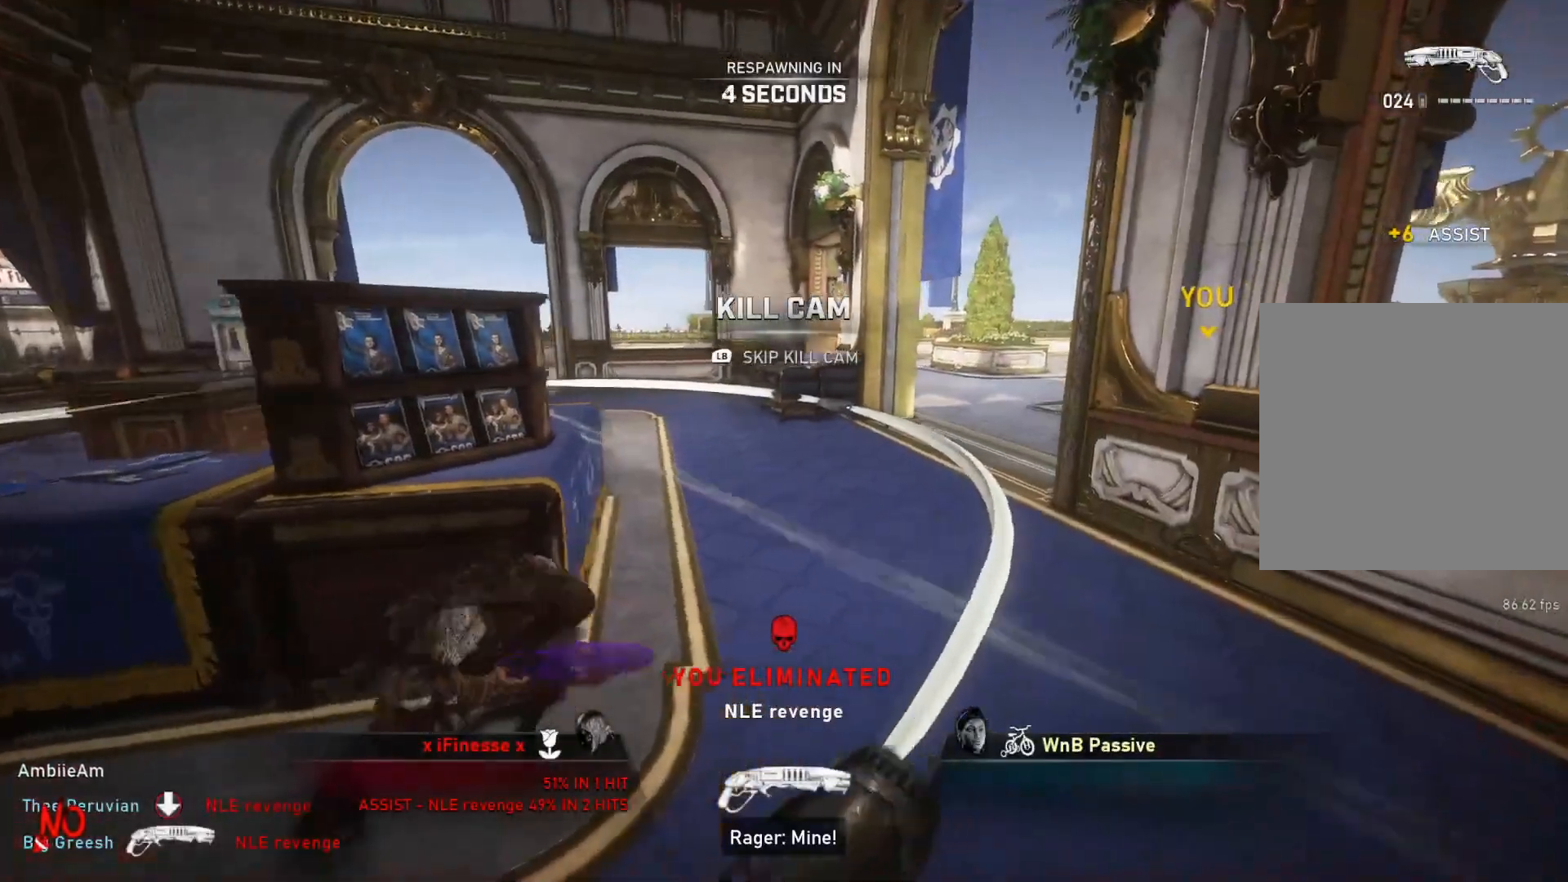
{"buttons": [], "left_stick": "center", "right_stick": "center", "events": [[300, "L1", "up"], [300, "X", "up"]]}
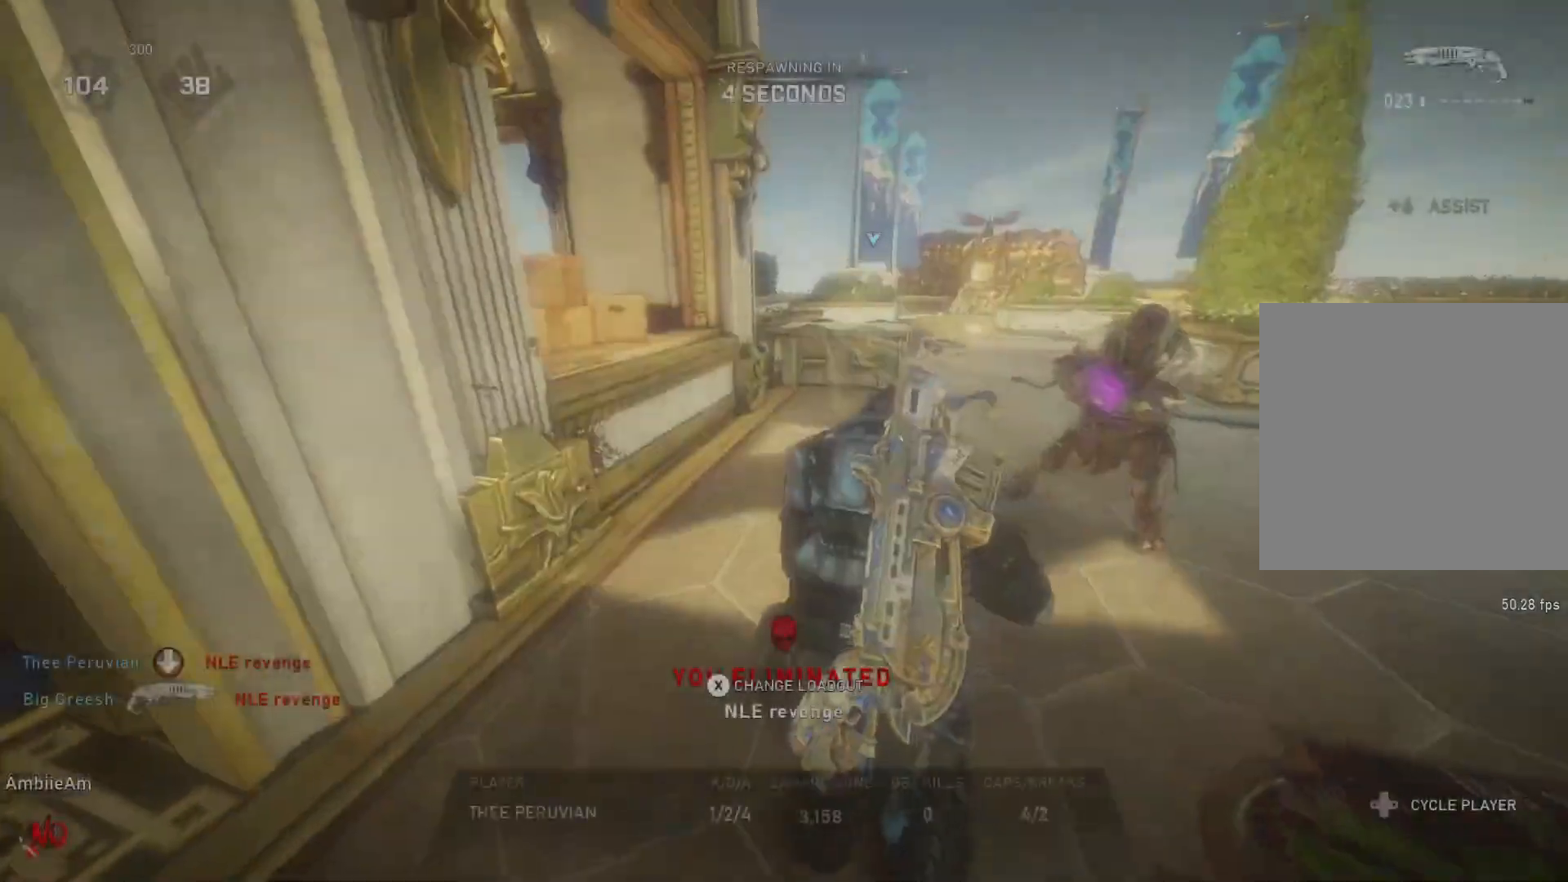
{"buttons": [], "left_stick": "center", "right_stick": "center", "events": []}
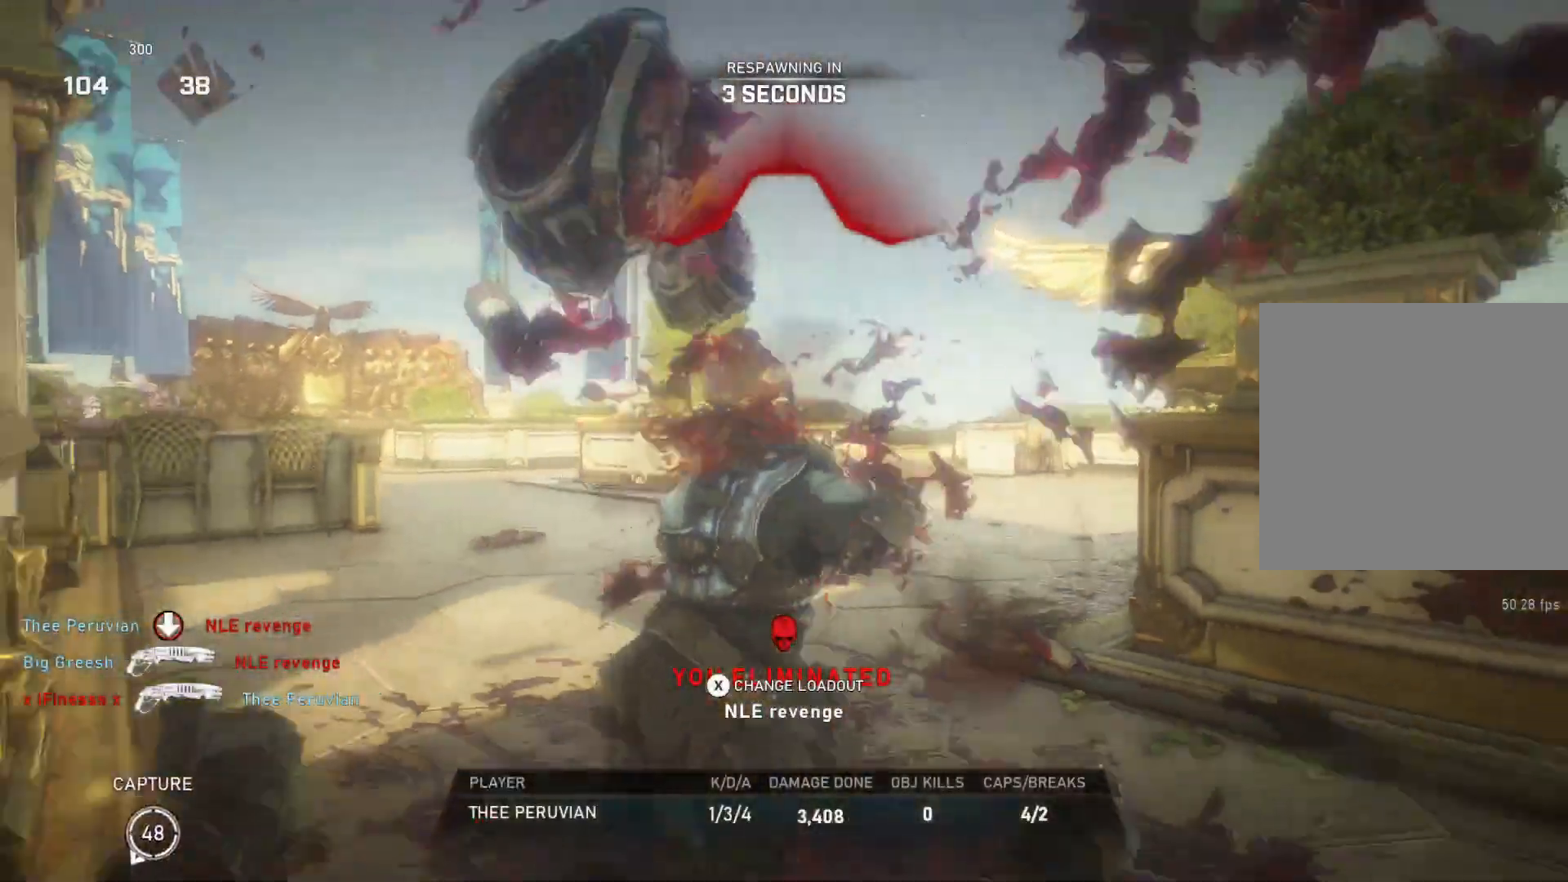
{"buttons": [], "left_stick": "center", "right_stick": "center", "events": [[417, "SELECT", "down"], [483, "SELECT", "up"]]}
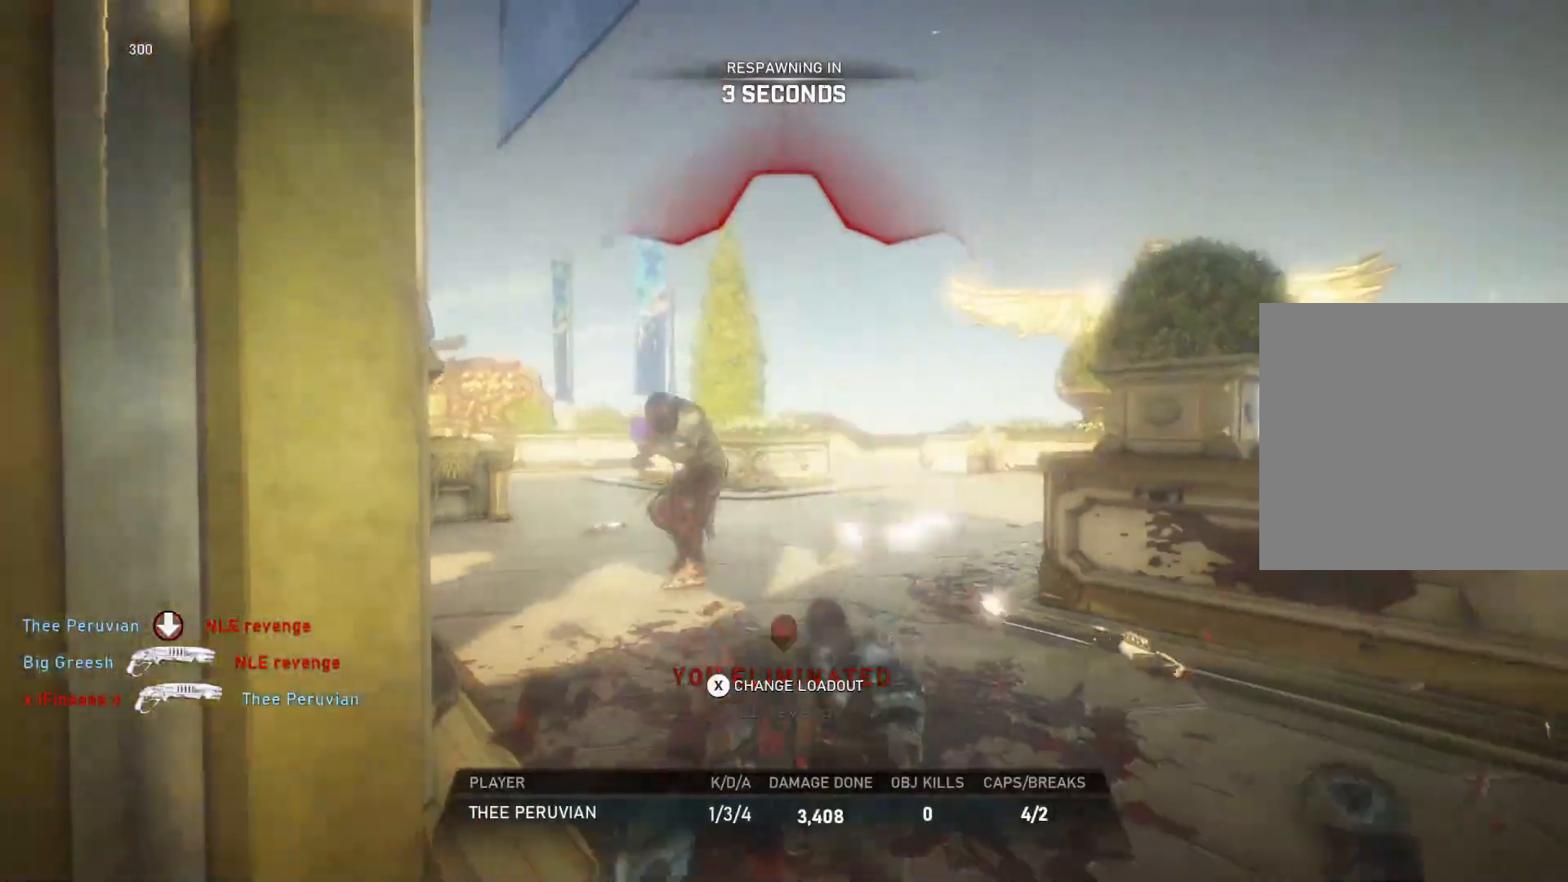
{"buttons": [], "left_stick": "center", "right_stick": "center", "events": []}
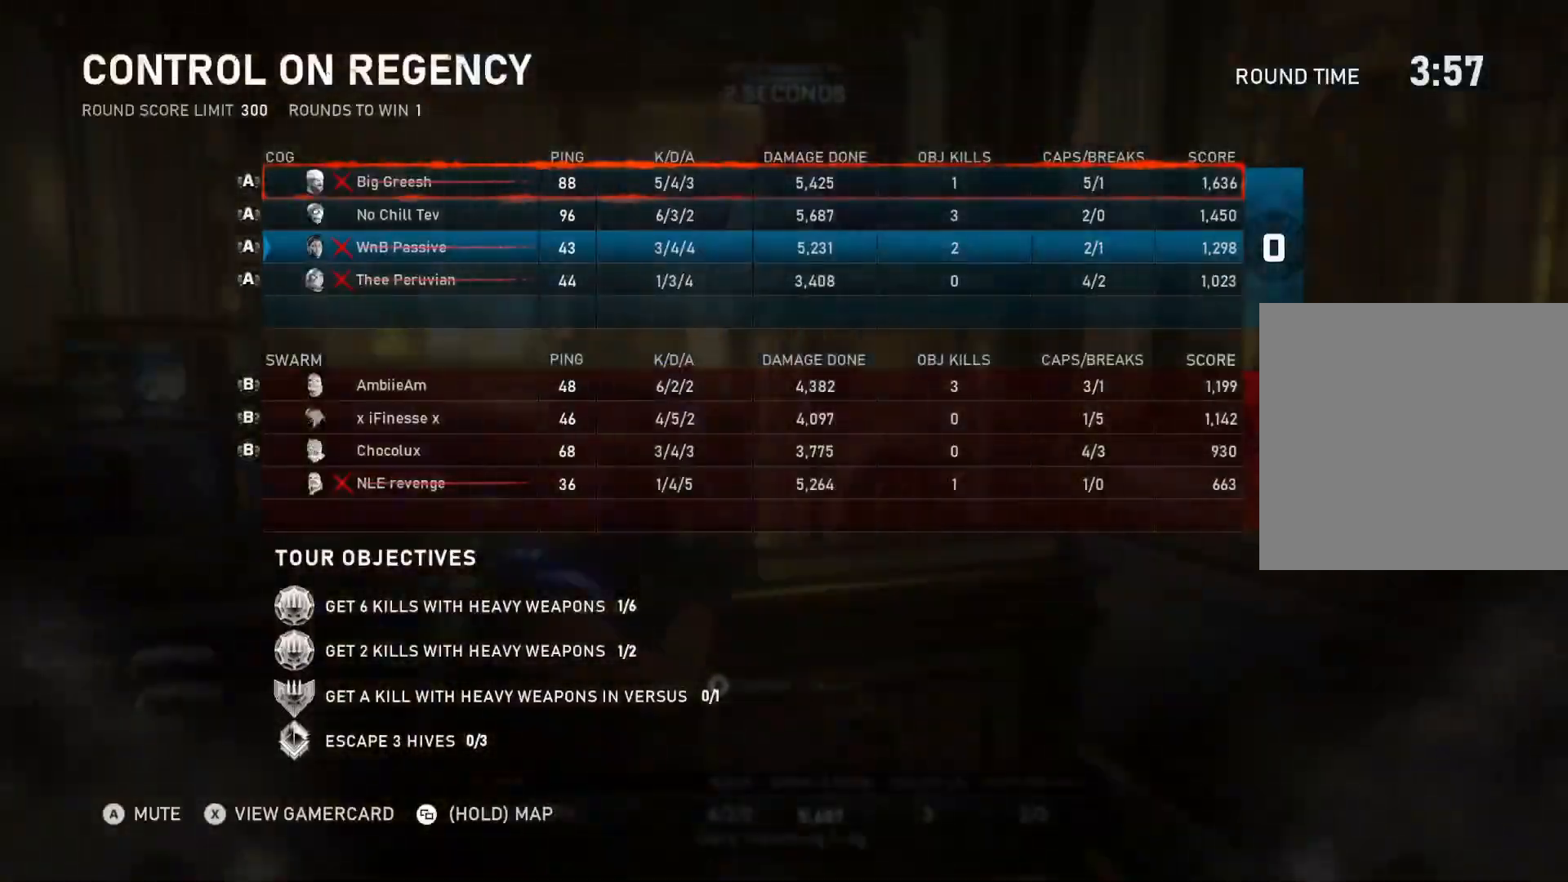
{"buttons": [], "left_stick": "center", "right_stick": "center", "events": [[117, "SELECT", "down"], [183, "SELECT", "up"]]}